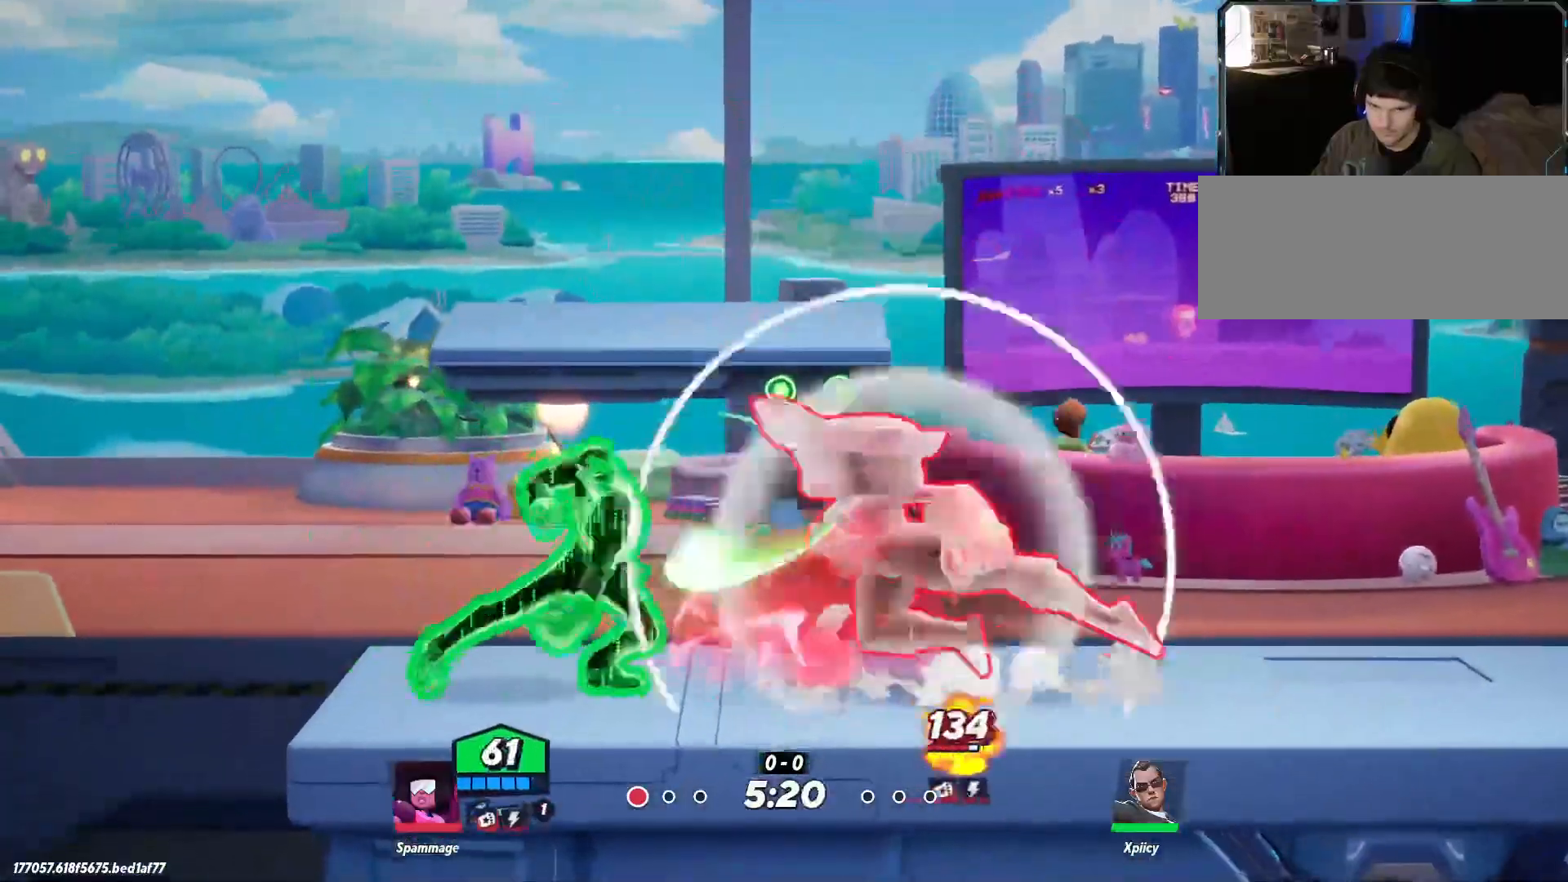
Gameplay with keyboard; each line is a JSON object with the keys held at the frame after it. "events" lists presses ("down") and releases ("up") of ".", "/", "0", "1", "2", "3", "4", "5", "6", "7", "8", "9", "a", "alt_l", "alt_r", "b", "backslash", "backspace", "c", "caps_lock", "comma", "ctrl_l", "ctrl_r", "d", "e", "equals", "f", "g", "h", "i", "j", "k", "l", "lbracket", "m", "minus", "n", "o", "p", "q", "quote", "r", "rbracket", "return", "s", "semicolon", "shift_l", "shift_r", "space", "super", "t", "tab", "tilde", "u", "v", "w", "x", "y" and "z" between this image and that frame as [ms after this image, input, new state], when the widget could be followed in between. No other keys are recorded. Mouse input is not recorded.
{"keys": ["d"], "events": [[100, "backspace", "down"], [233, "backspace", "up"]]}
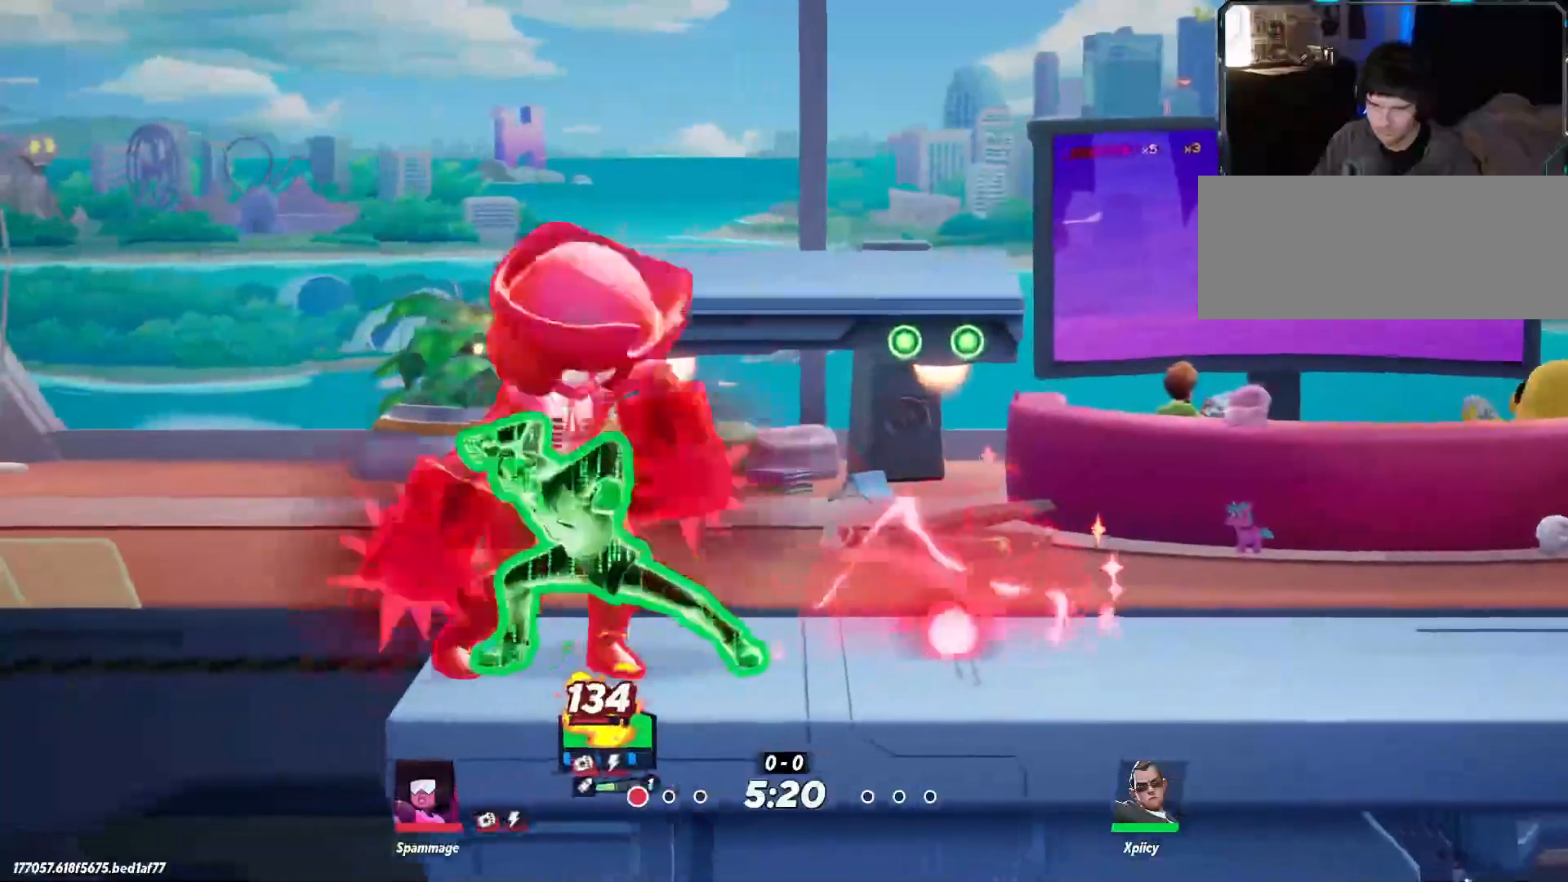
{"keys": ["d", "space", "w"], "events": [[250, "w", "down"], [383, "space", "down"]]}
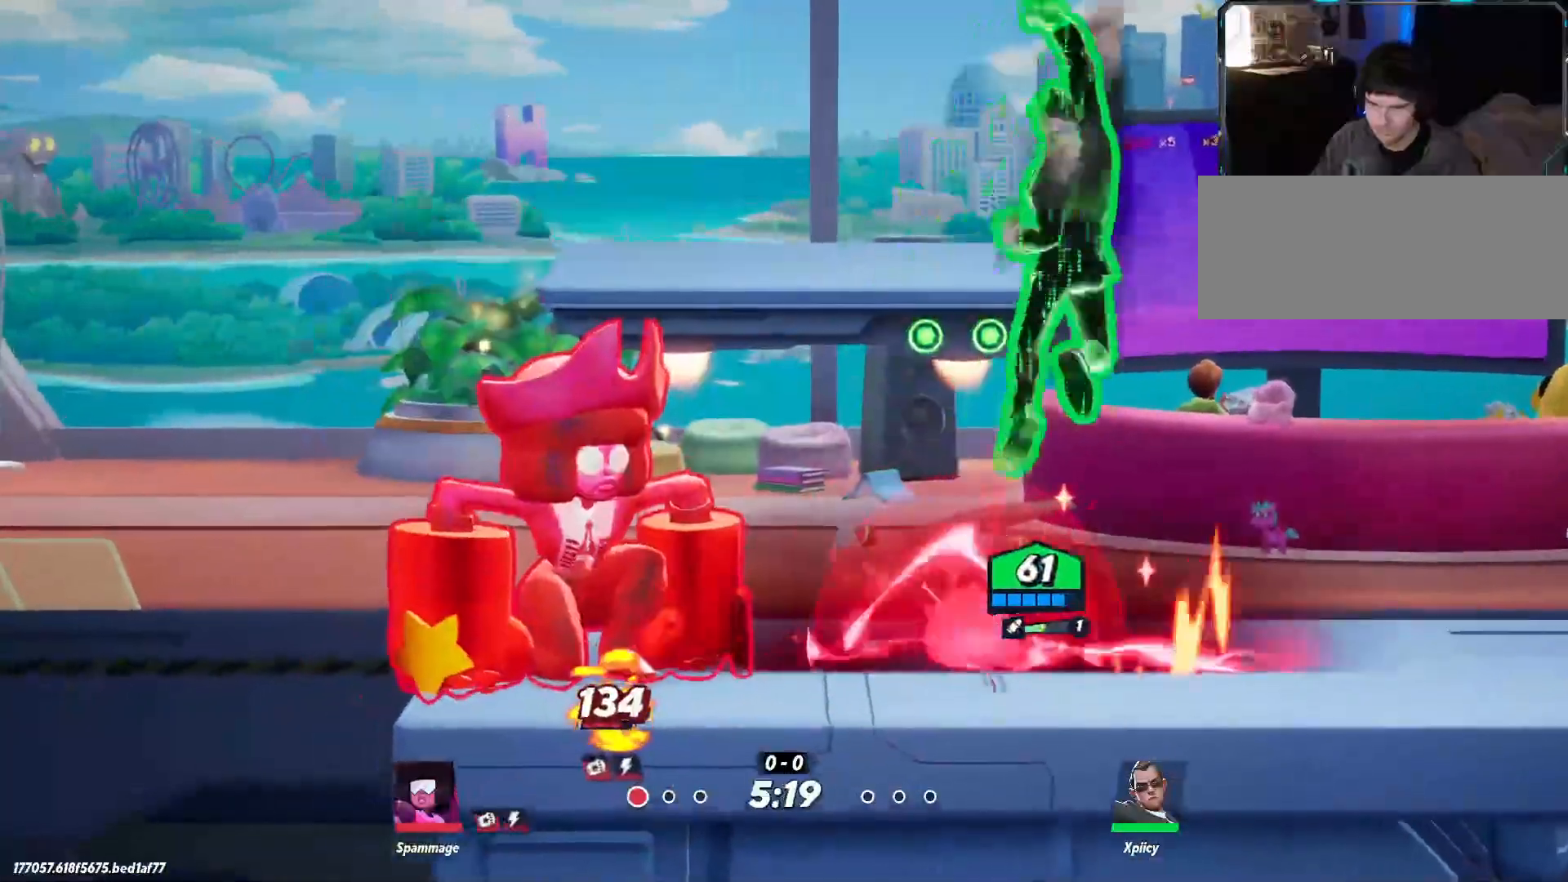
{"keys": ["d", "s"], "events": [[67, "space", "up"], [167, "space", "down"], [167, "w", "up"], [250, "space", "up"], [350, "s", "down"]]}
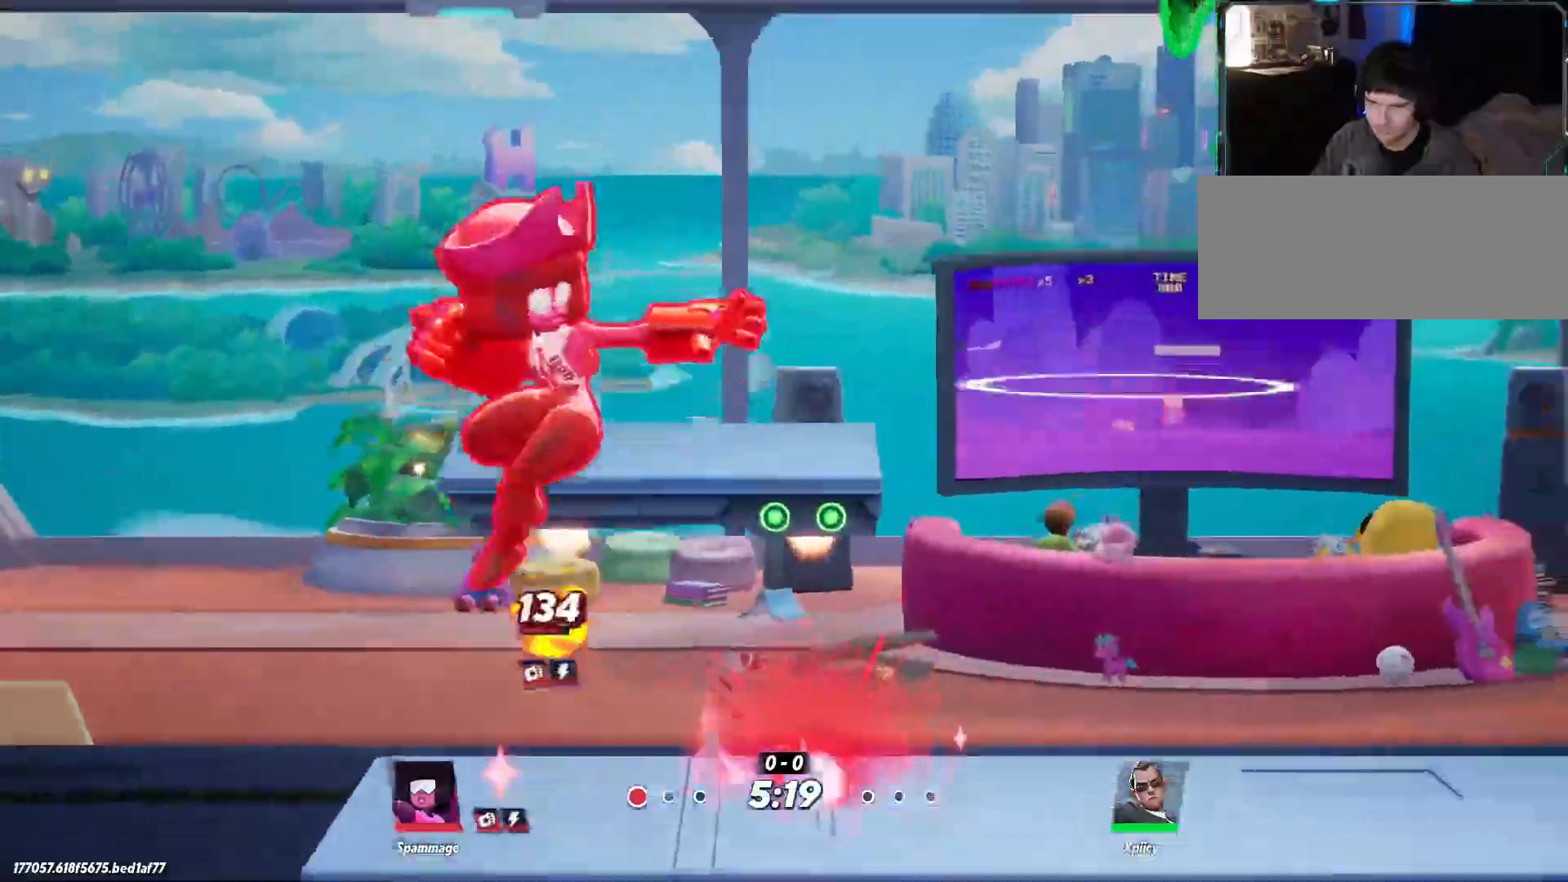
{"keys": ["a", "quote"], "events": [[217, "a", "down"], [217, "d", "up"], [450, "s", "up"], [483, "quote", "down"]]}
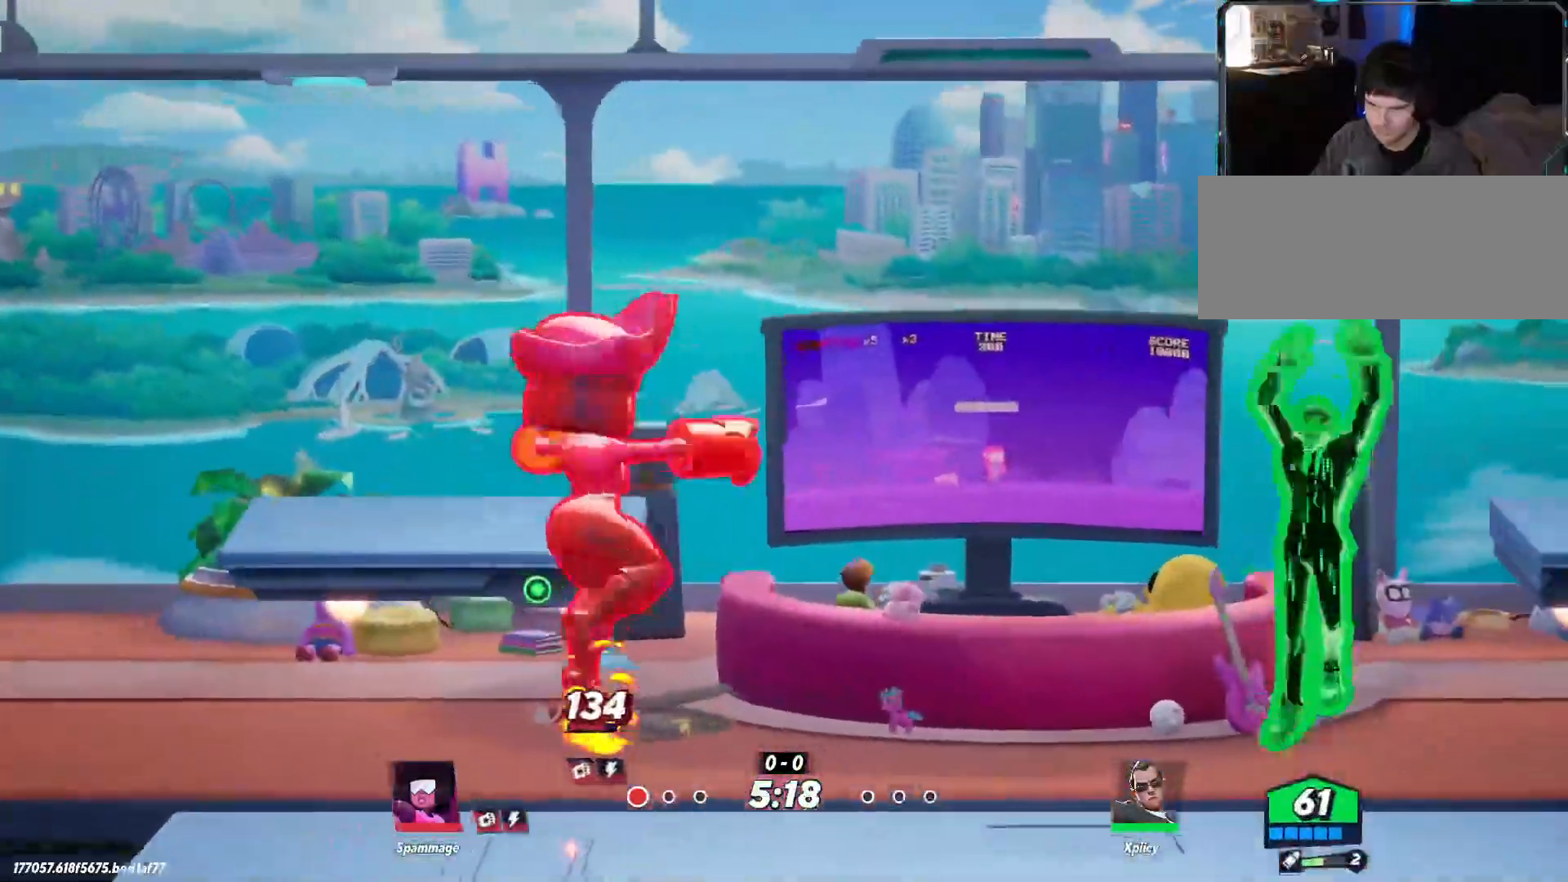
{"keys": ["a"], "events": [[417, "quote", "up"]]}
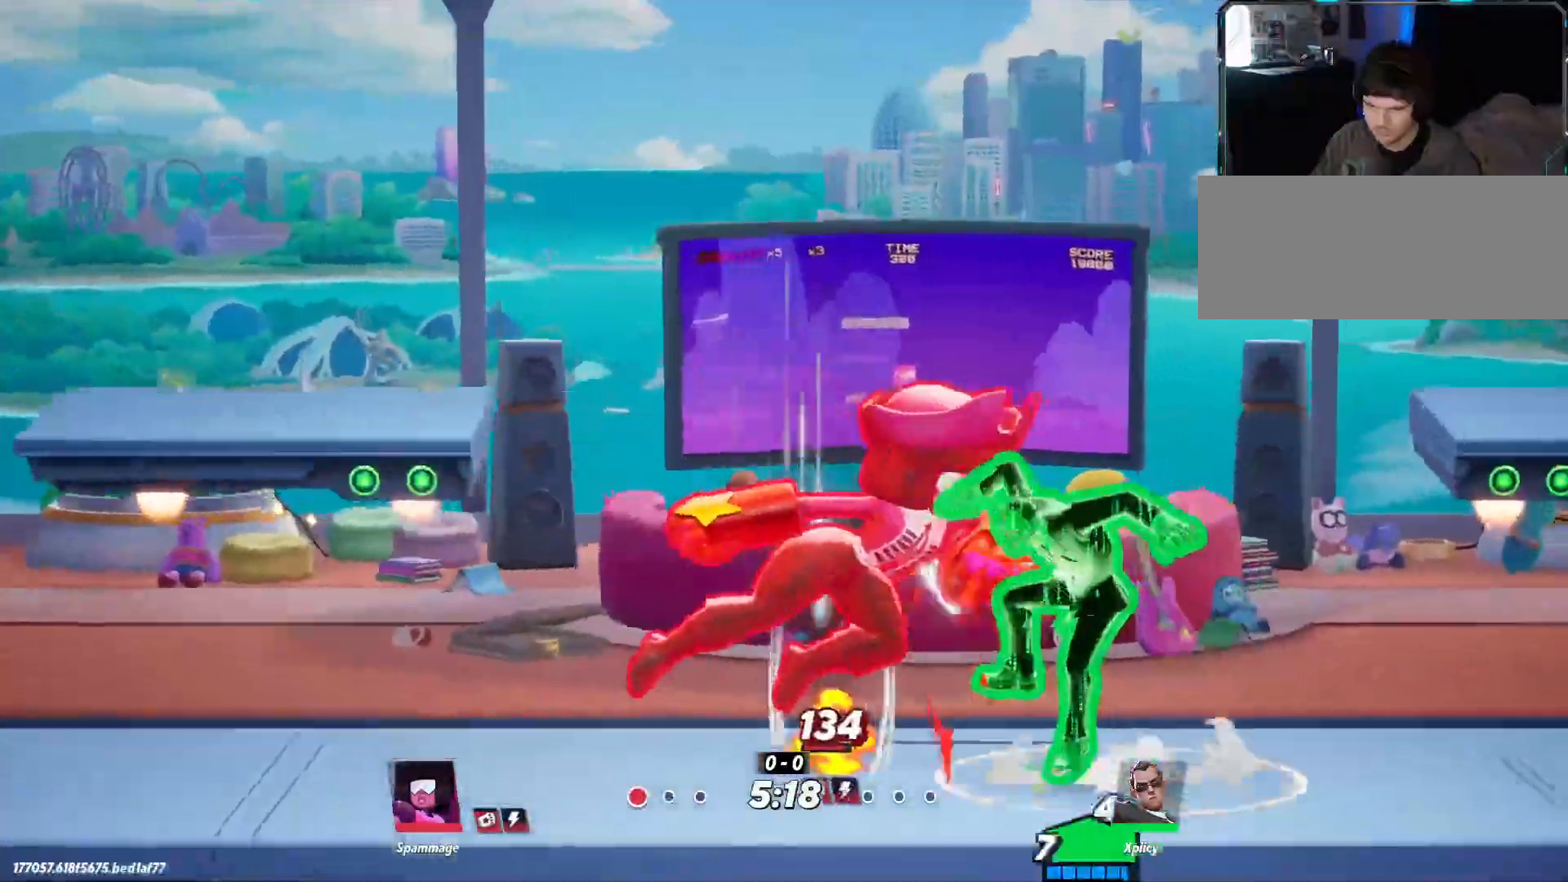
{"keys": ["d", "s"], "events": [[317, "a", "up"], [317, "d", "down"], [317, "s", "down"]]}
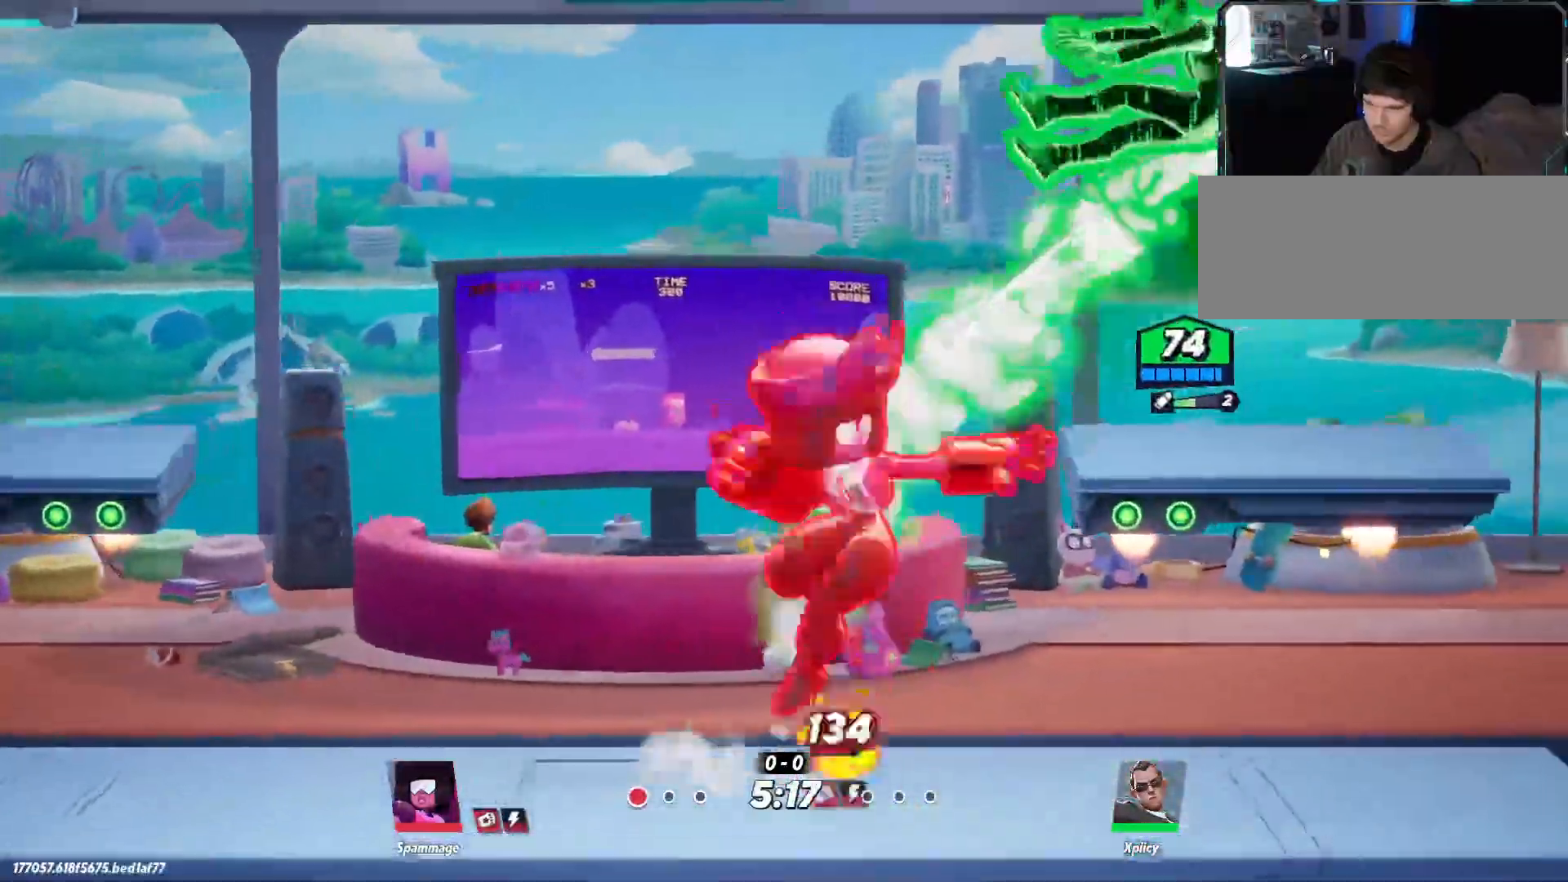
{"keys": ["a", "s"], "events": [[83, "a", "down"], [100, "backslash", "down"], [100, "d", "up"], [233, "backslash", "up"]]}
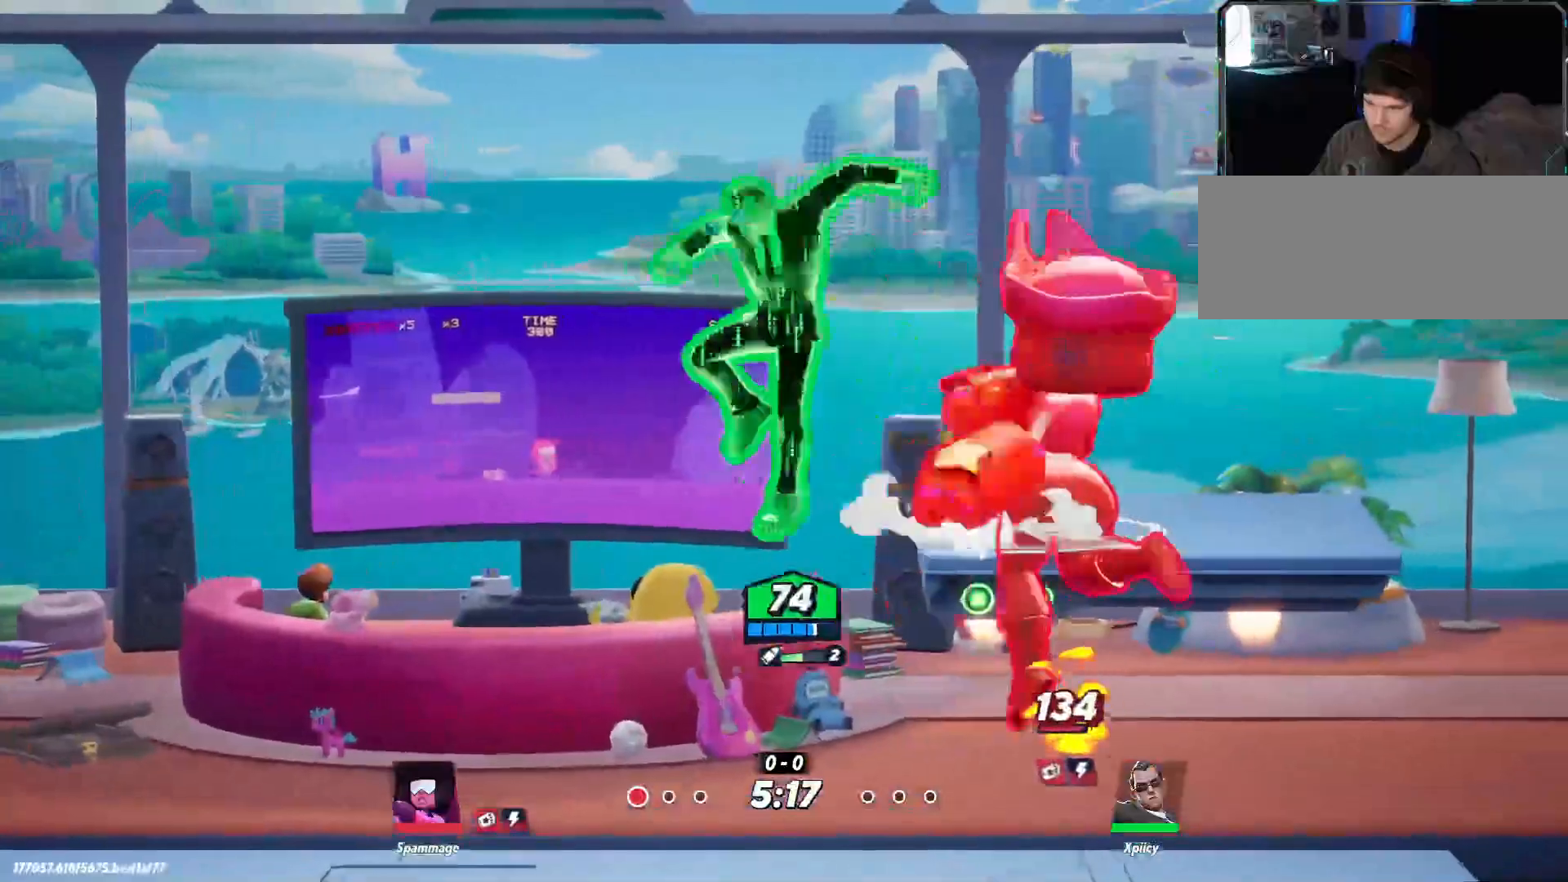
{"keys": ["d"], "events": [[200, "a", "up"], [200, "d", "down"], [283, "s", "up"]]}
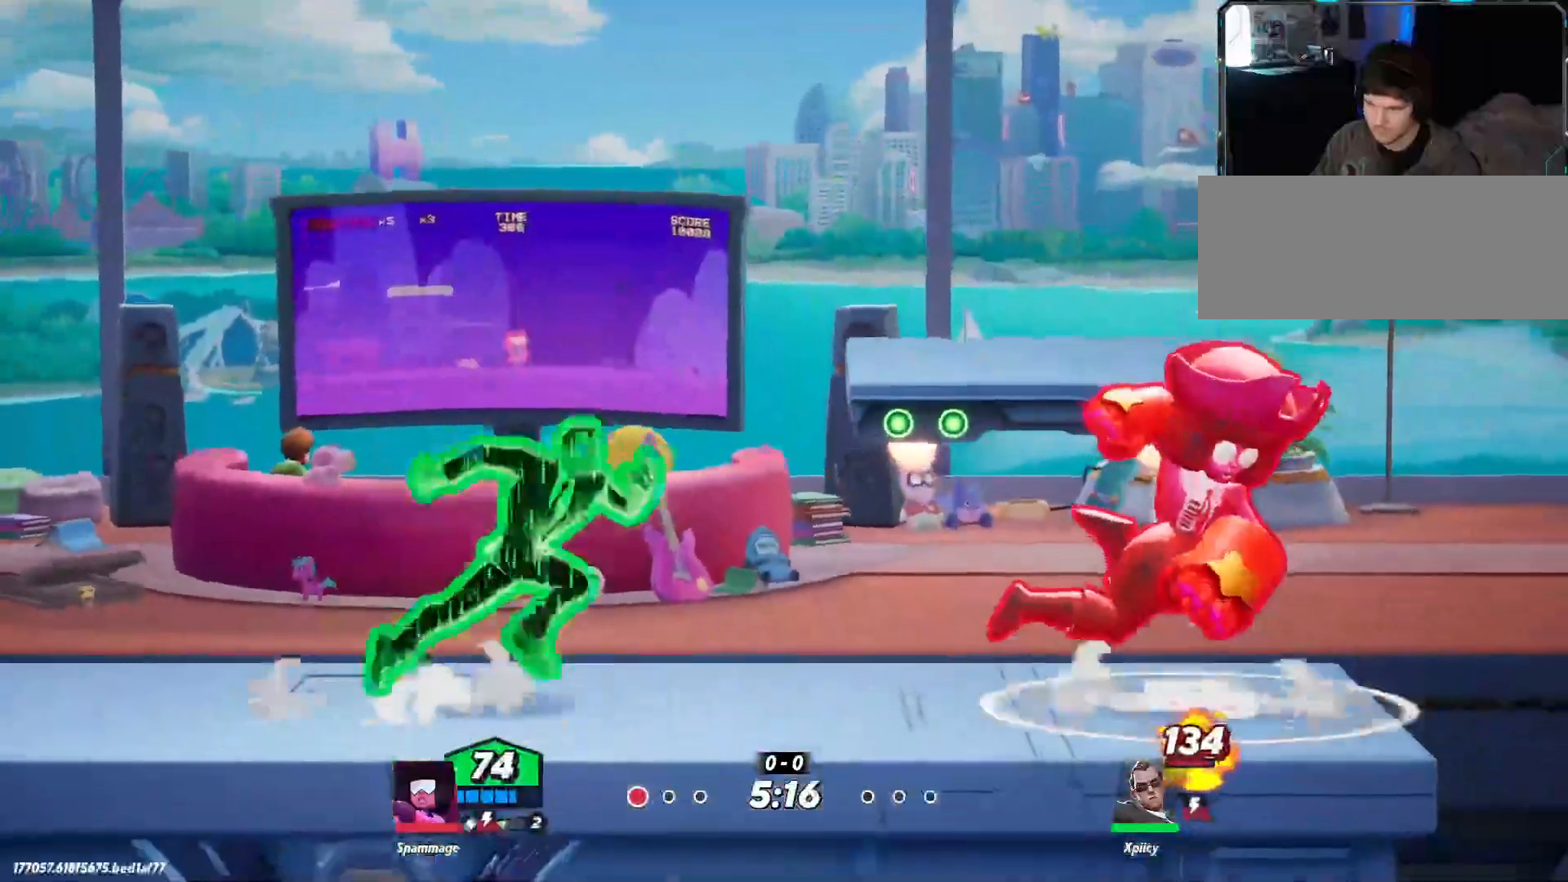
{"keys": ["d"], "events": [[117, "a", "down"], [117, "d", "up"], [483, "a", "up"], [483, "d", "down"]]}
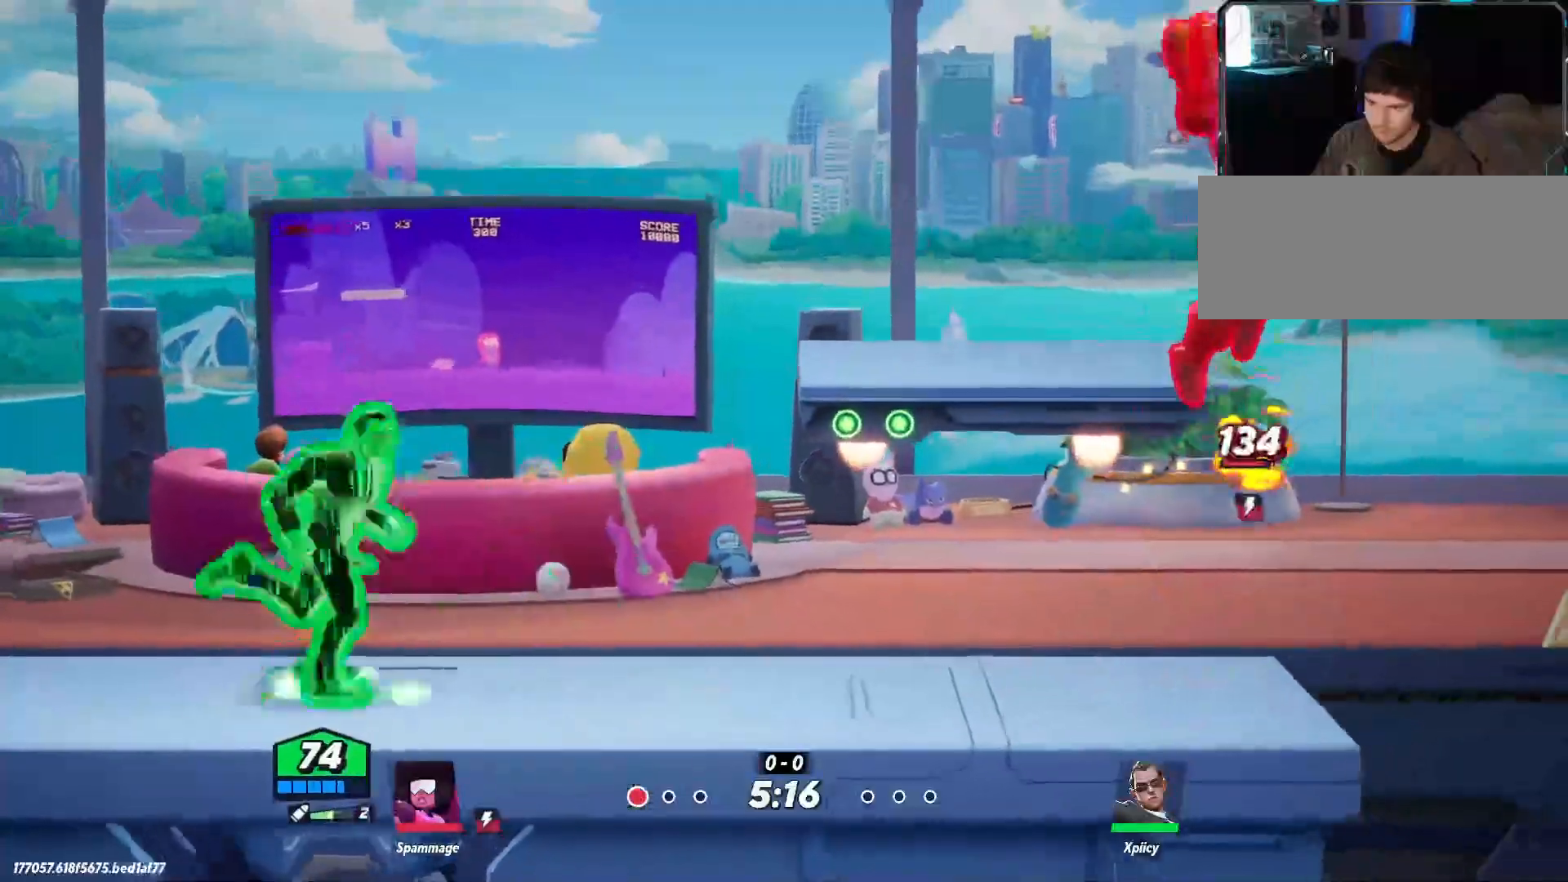
{"keys": ["d", "lbracket"], "events": [[250, "backslash", "down"], [383, "backslash", "up"], [383, "lbracket", "down"]]}
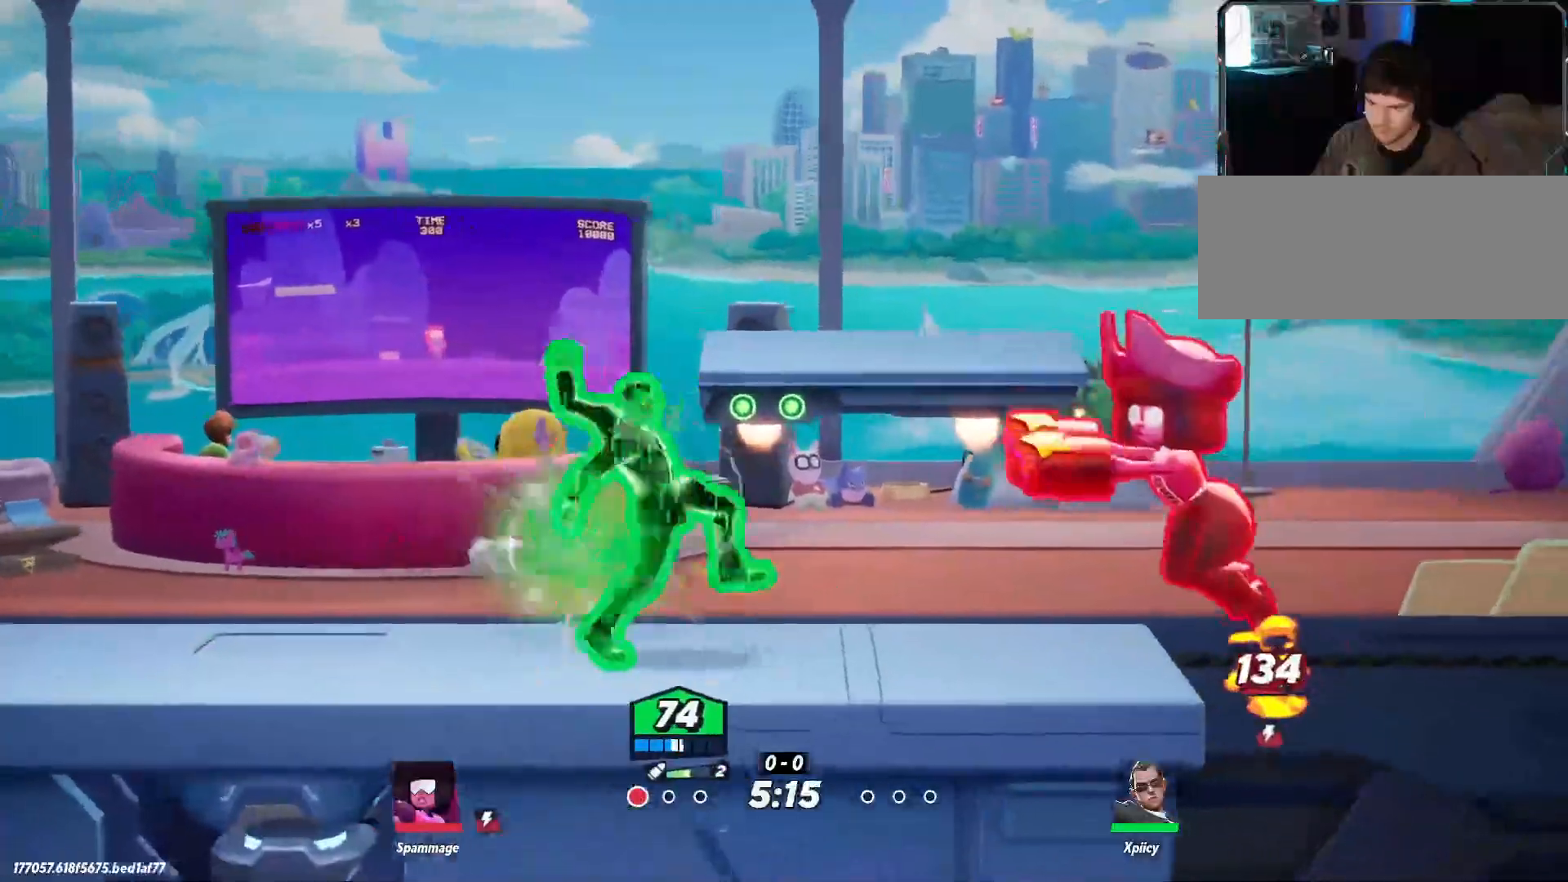
{"keys": ["a"], "events": [[33, "lbracket", "up"], [217, "backspace", "down"], [300, "backspace", "up"], [450, "d", "up"], [483, "a", "down"]]}
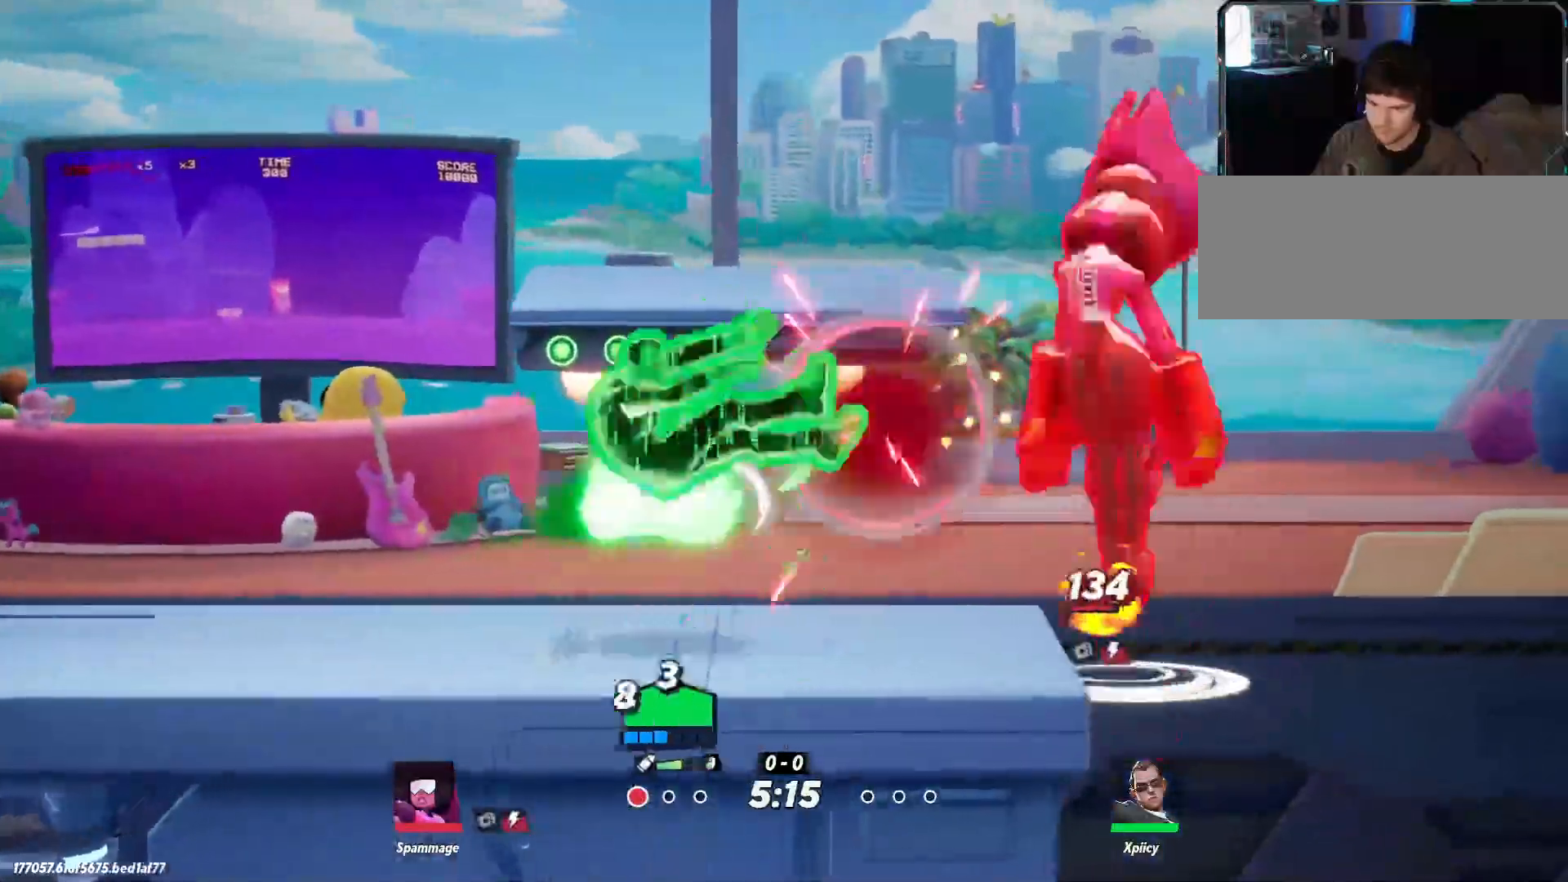
{"keys": ["a"], "events": []}
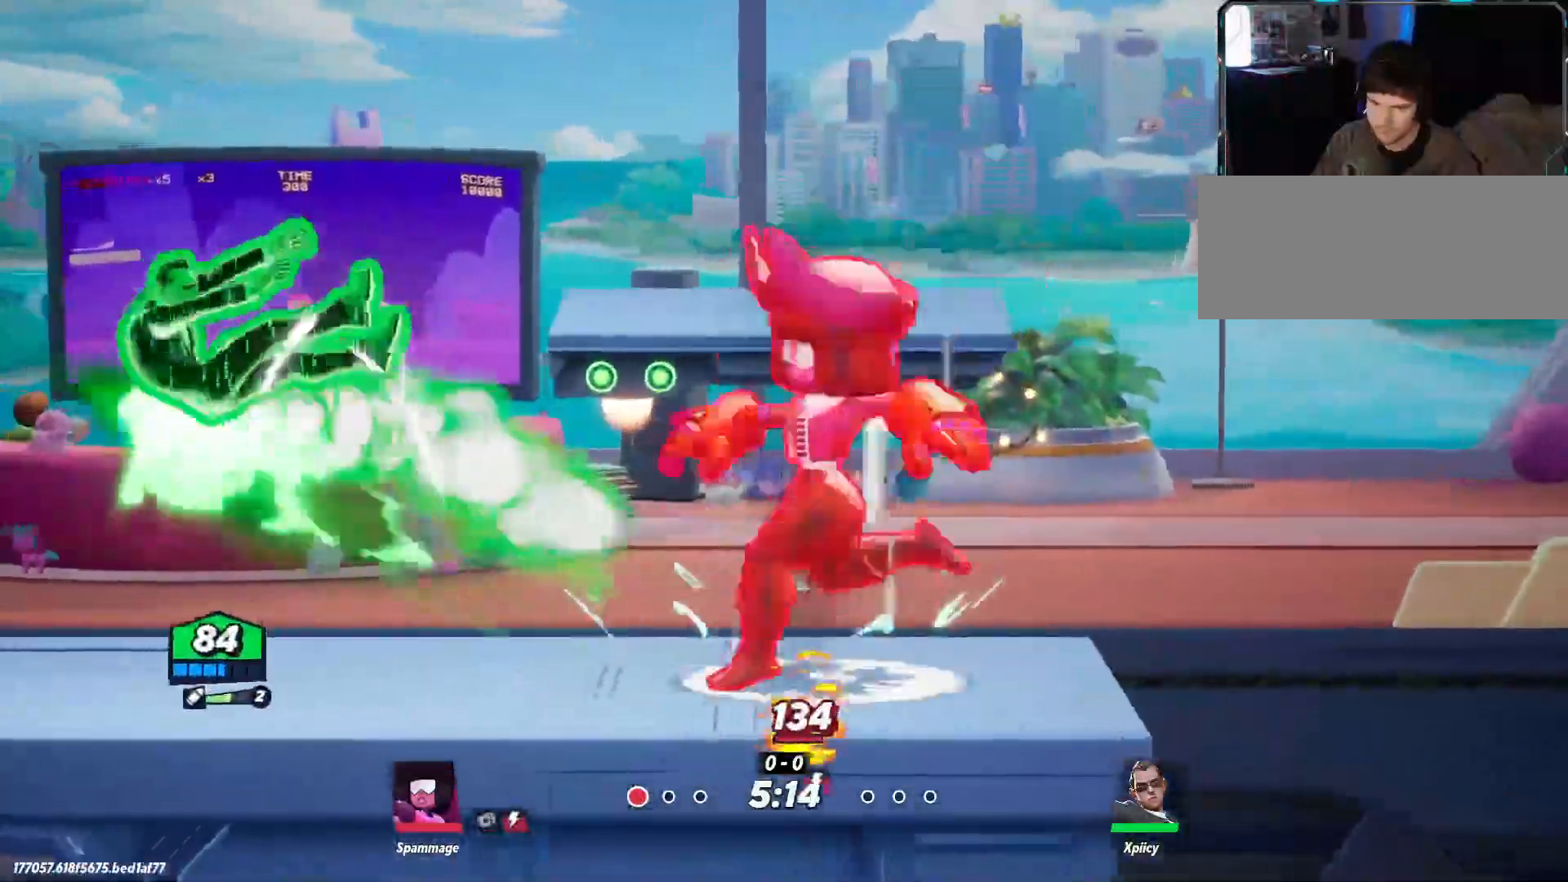
{"keys": ["a"], "events": [[233, "backslash", "down"], [317, "backslash", "up"]]}
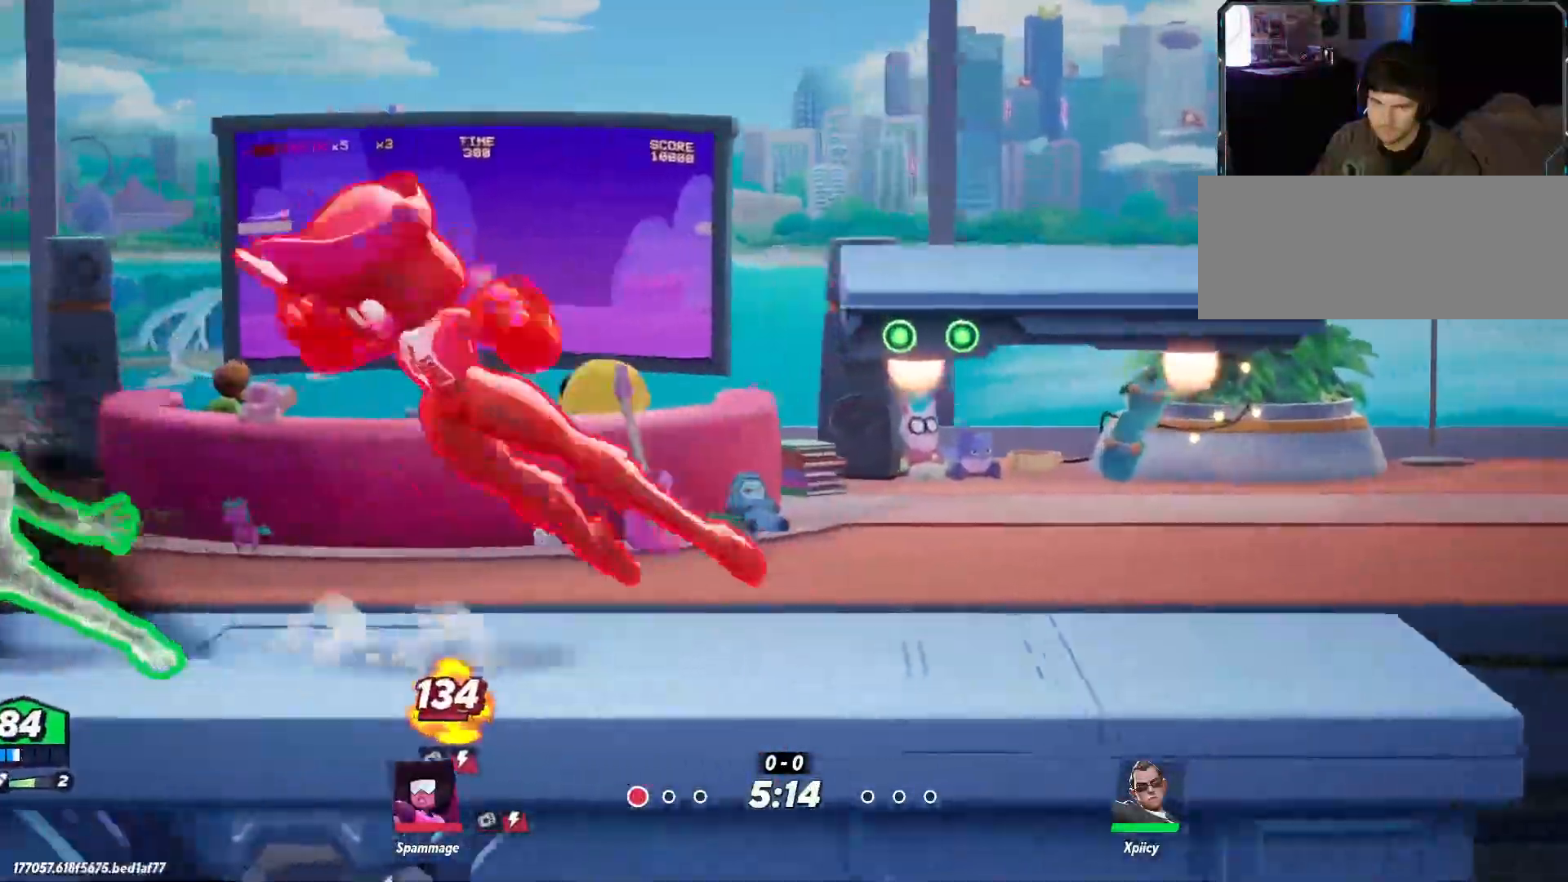
{"keys": ["d", "lbracket"], "events": [[333, "a", "up"], [333, "d", "down"], [417, "lbracket", "down"]]}
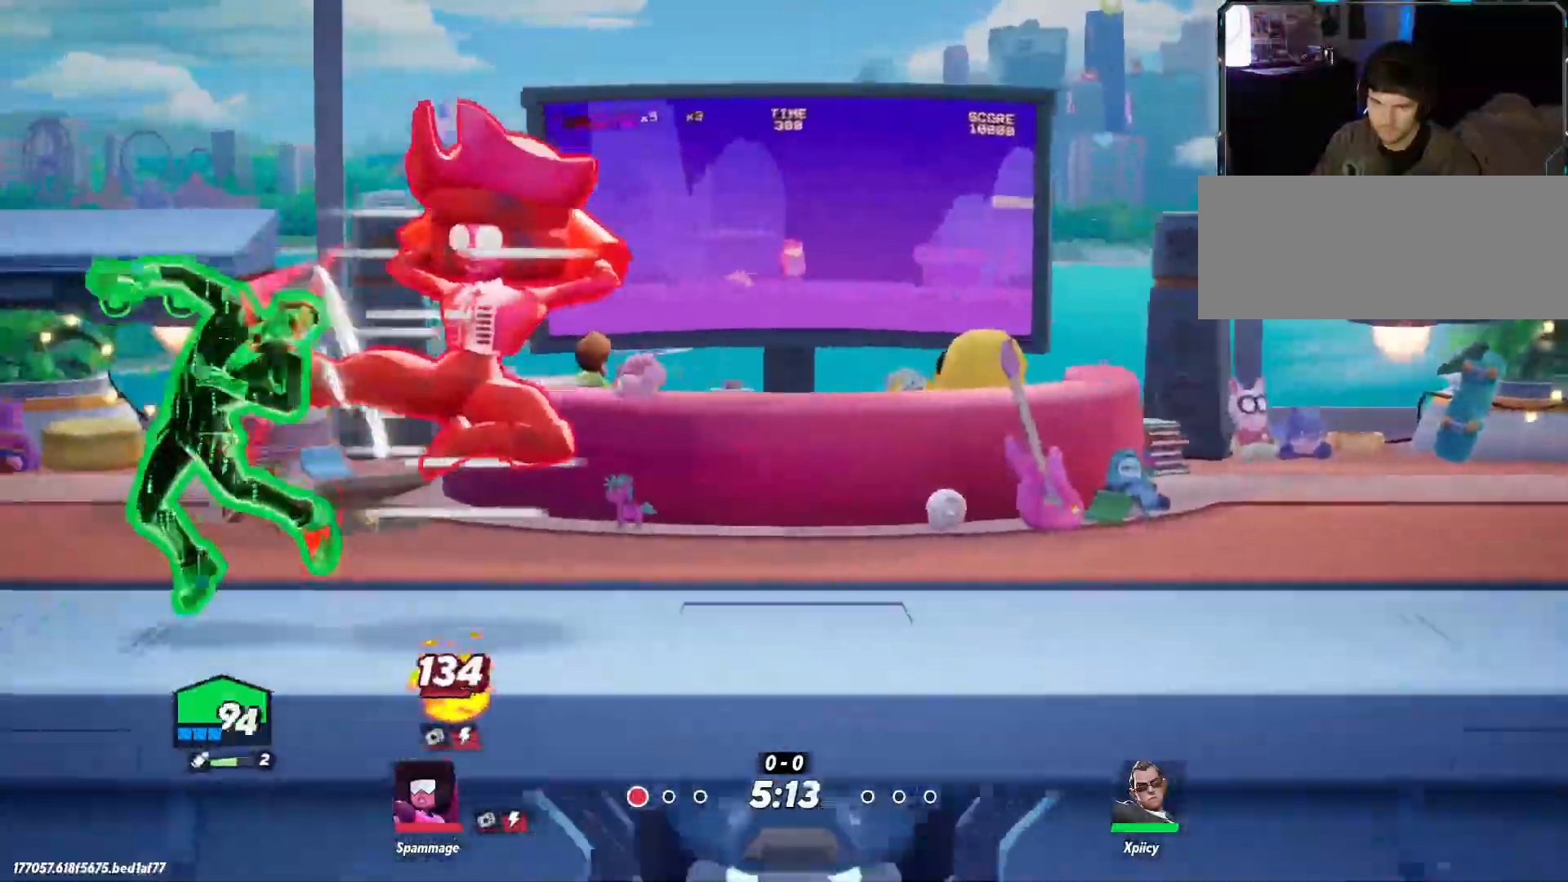
{"keys": ["d"], "events": [[17, "lbracket", "up"]]}
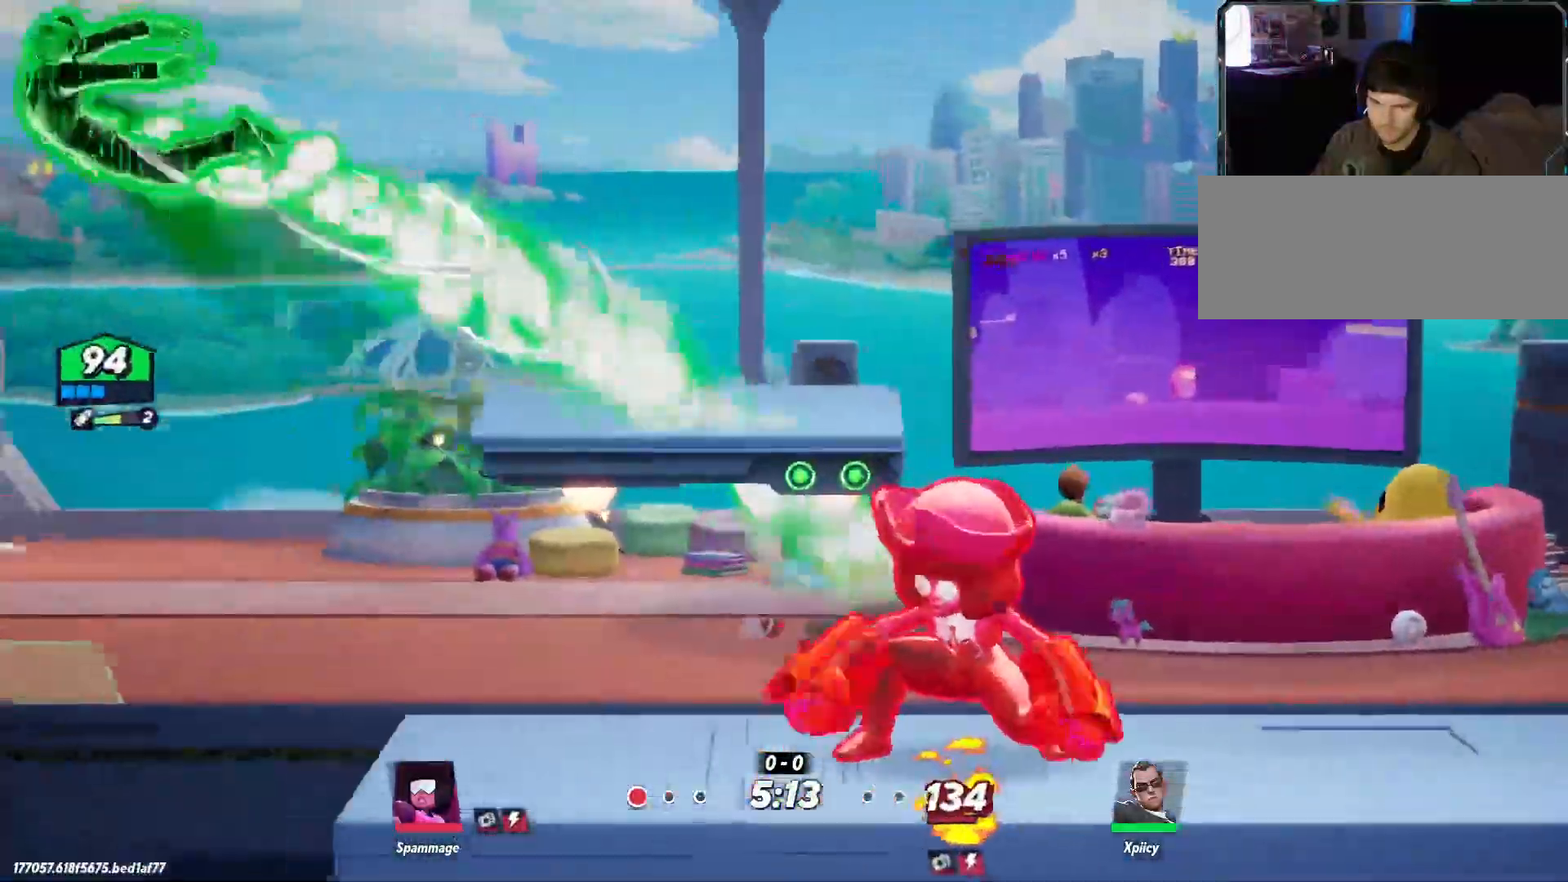
{"keys": ["d"], "events": [[383, "space", "down"], [483, "space", "up"]]}
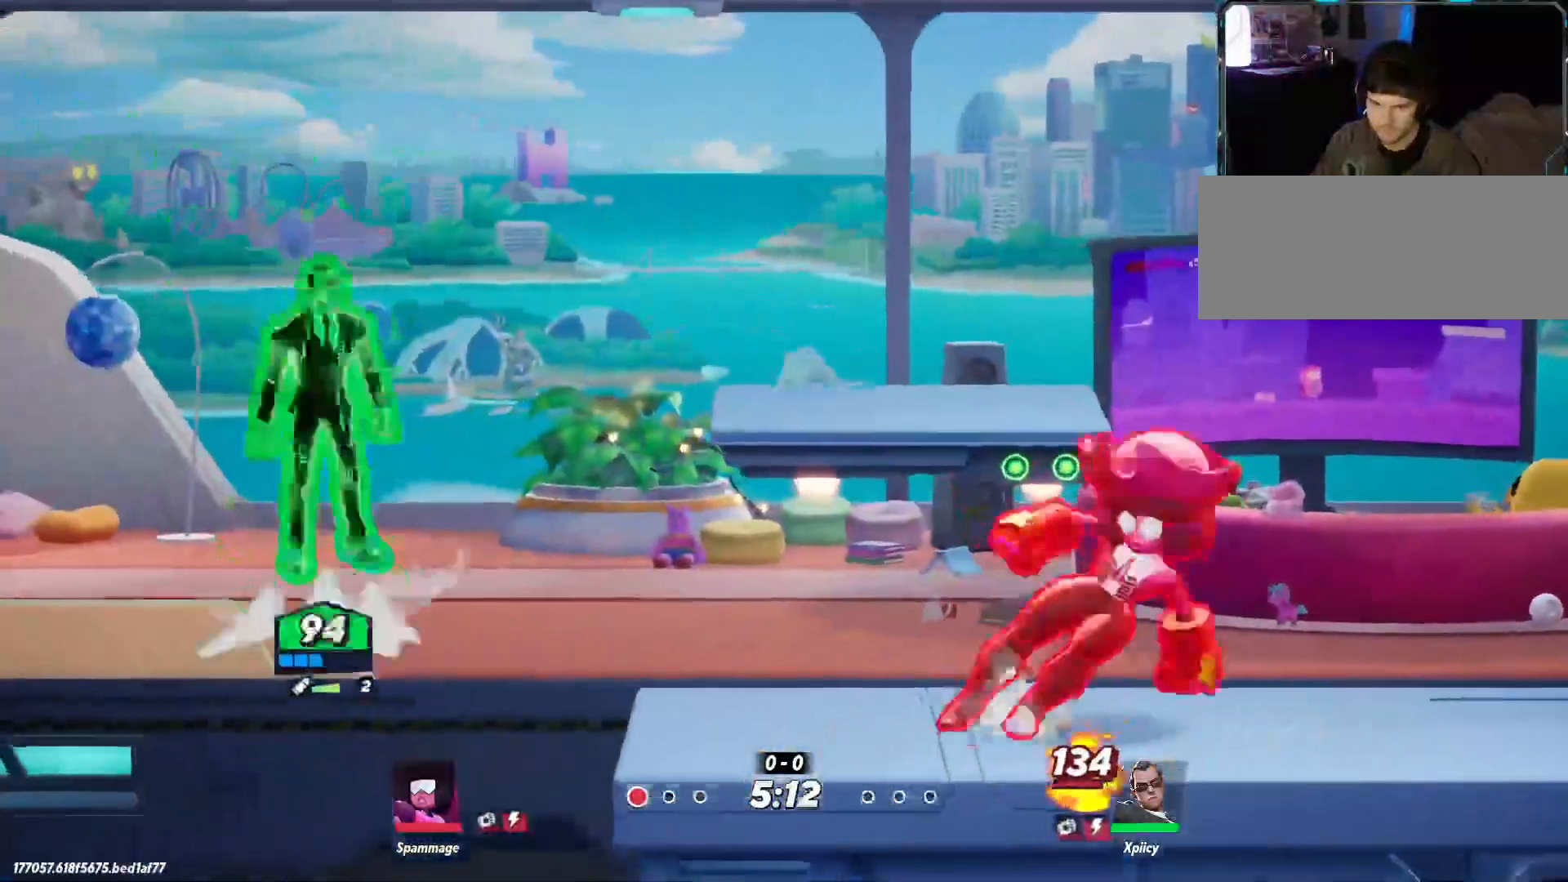
{"keys": ["a", "s"], "events": [[117, "space", "down"], [250, "space", "up"], [400, "a", "down"], [400, "d", "up"], [400, "s", "down"]]}
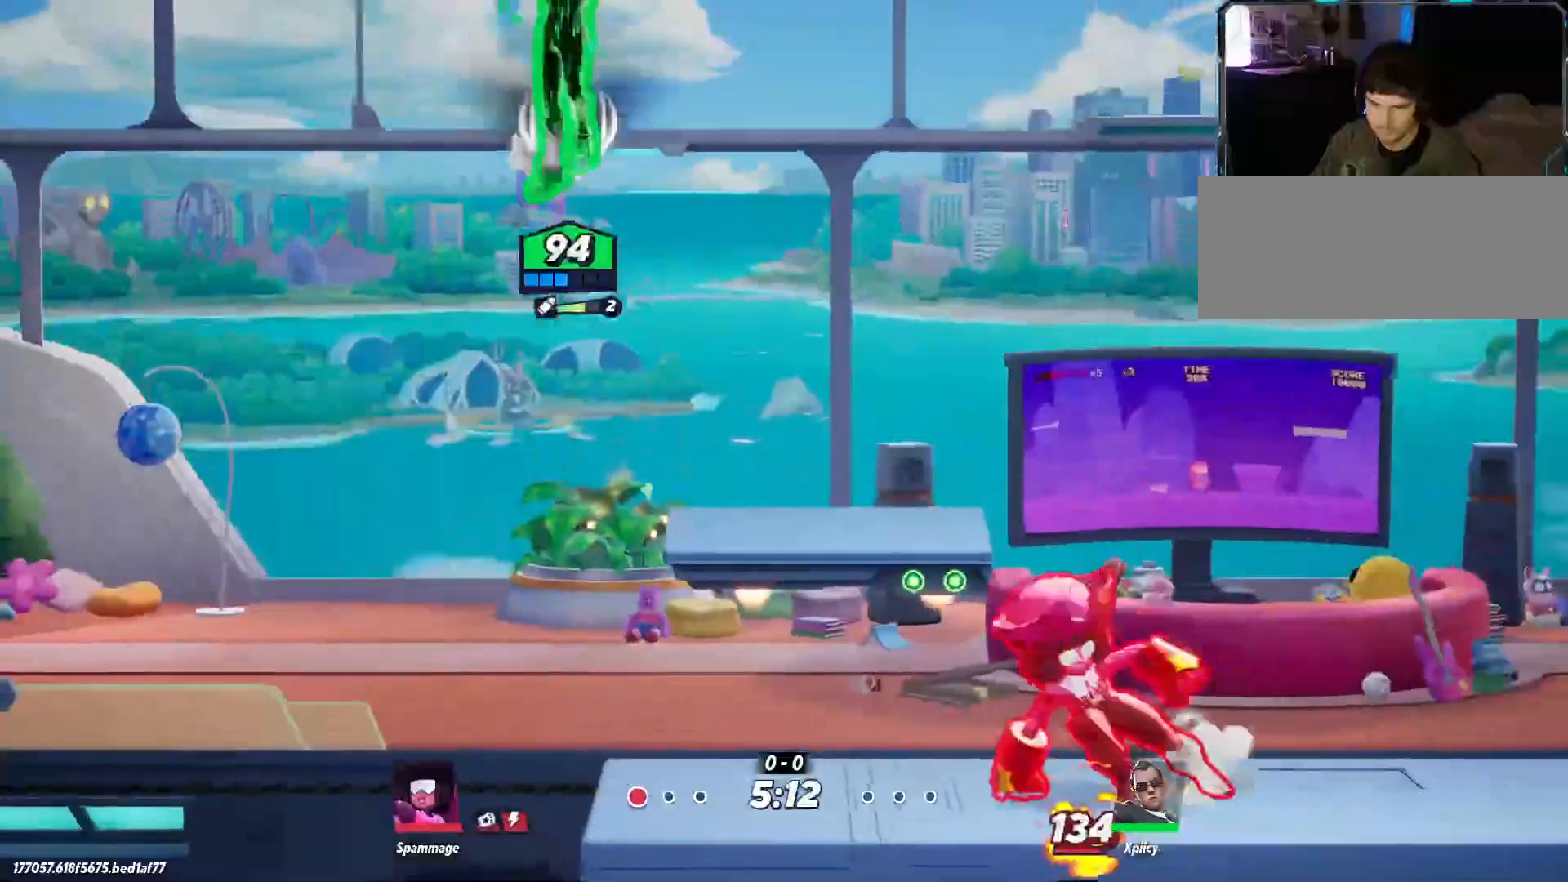
{"keys": ["d"], "events": [[317, "a", "up"], [350, "d", "down"], [400, "s", "up"]]}
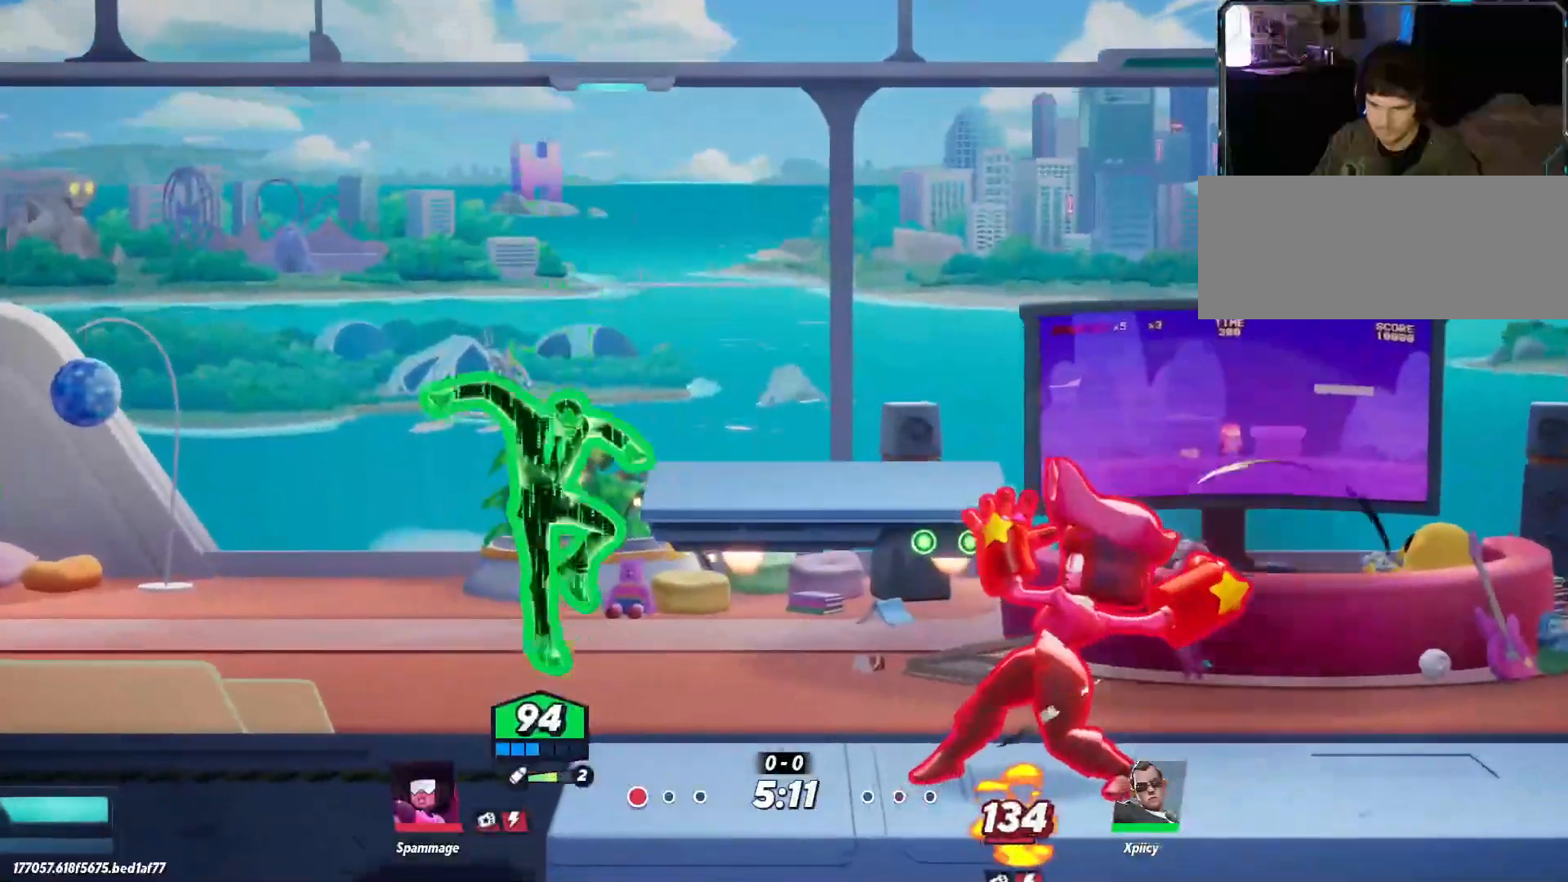
{"keys": ["d"], "events": [[183, "backslash", "down"], [317, "backslash", "up"]]}
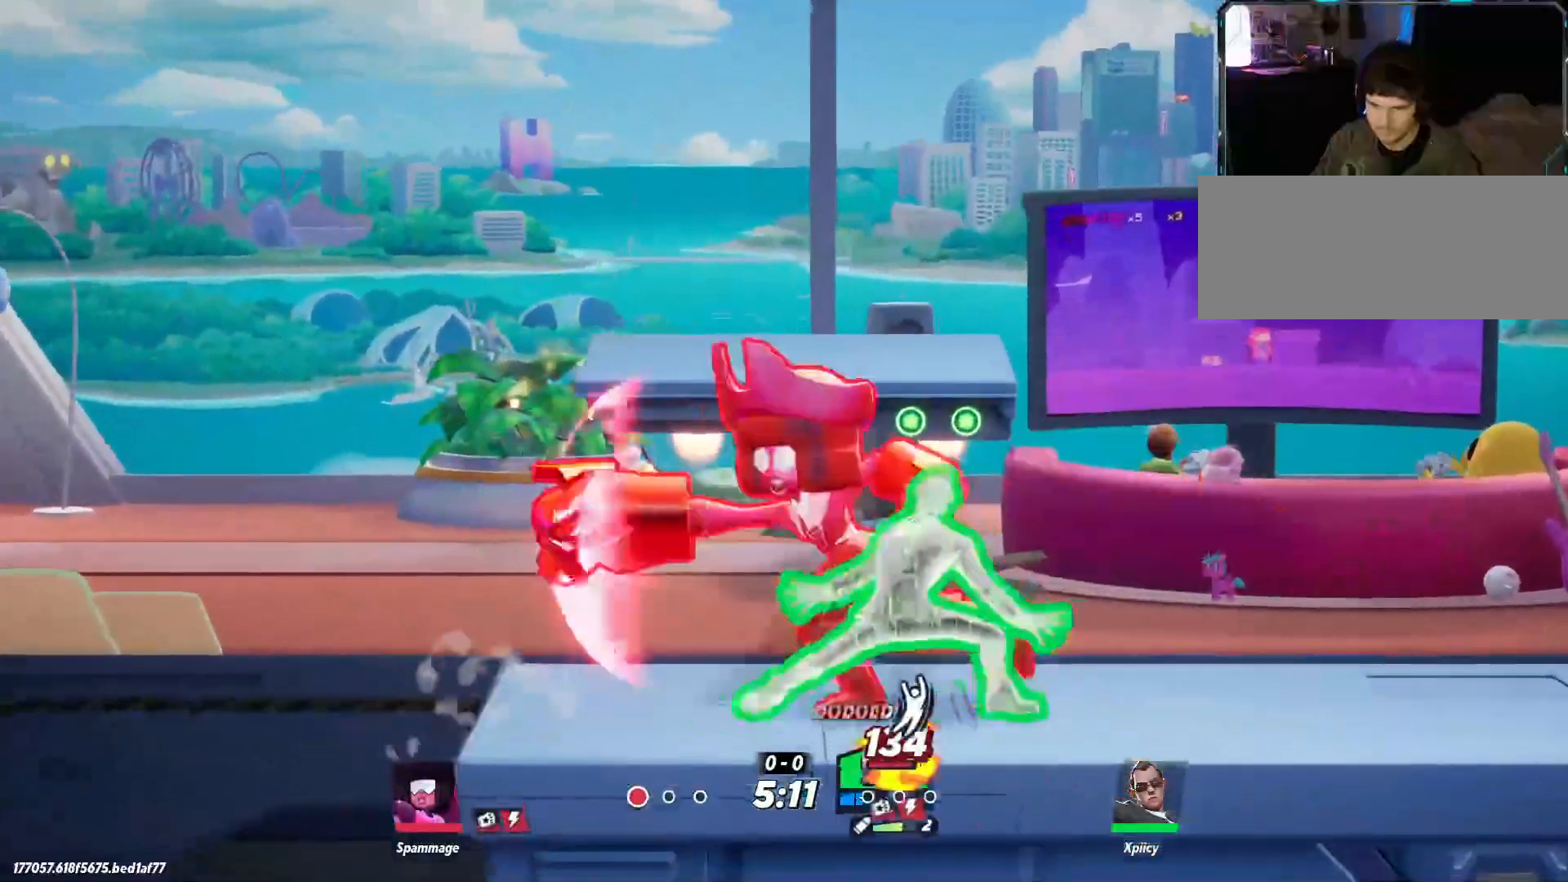
{"keys": ["a"], "events": [[183, "a", "down"], [183, "d", "up"], [183, "lbracket", "down"], [317, "lbracket", "up"]]}
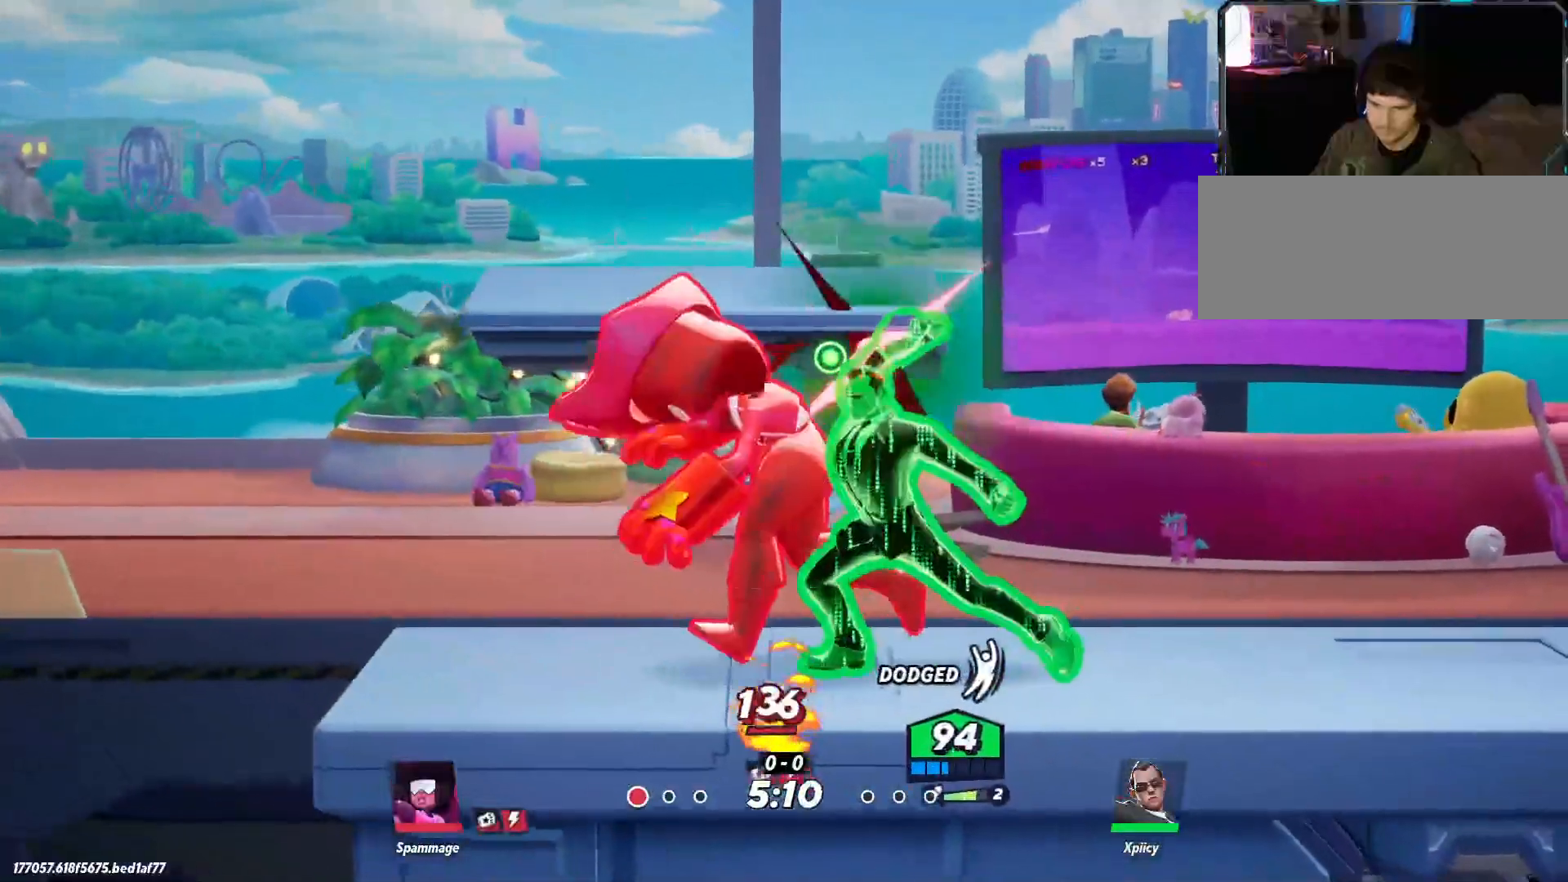
{"keys": ["a", "w"], "events": [[17, "backspace", "down"], [67, "w", "down"], [150, "backspace", "up"]]}
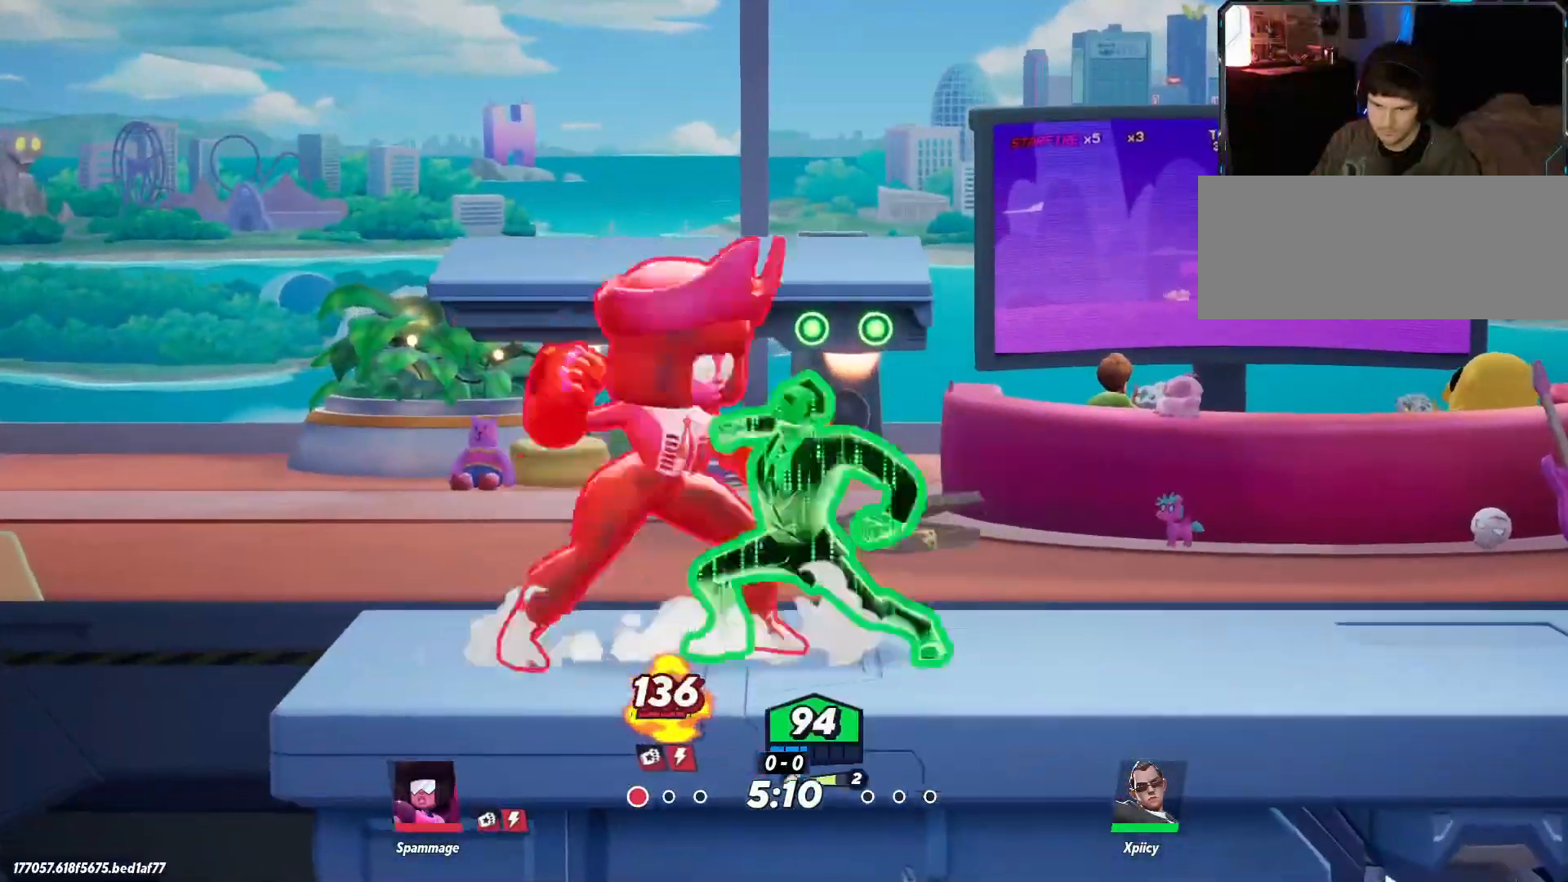
{"keys": ["a", "space", "w"], "events": [[250, "backslash", "down"], [433, "backslash", "up"], [433, "space", "down"]]}
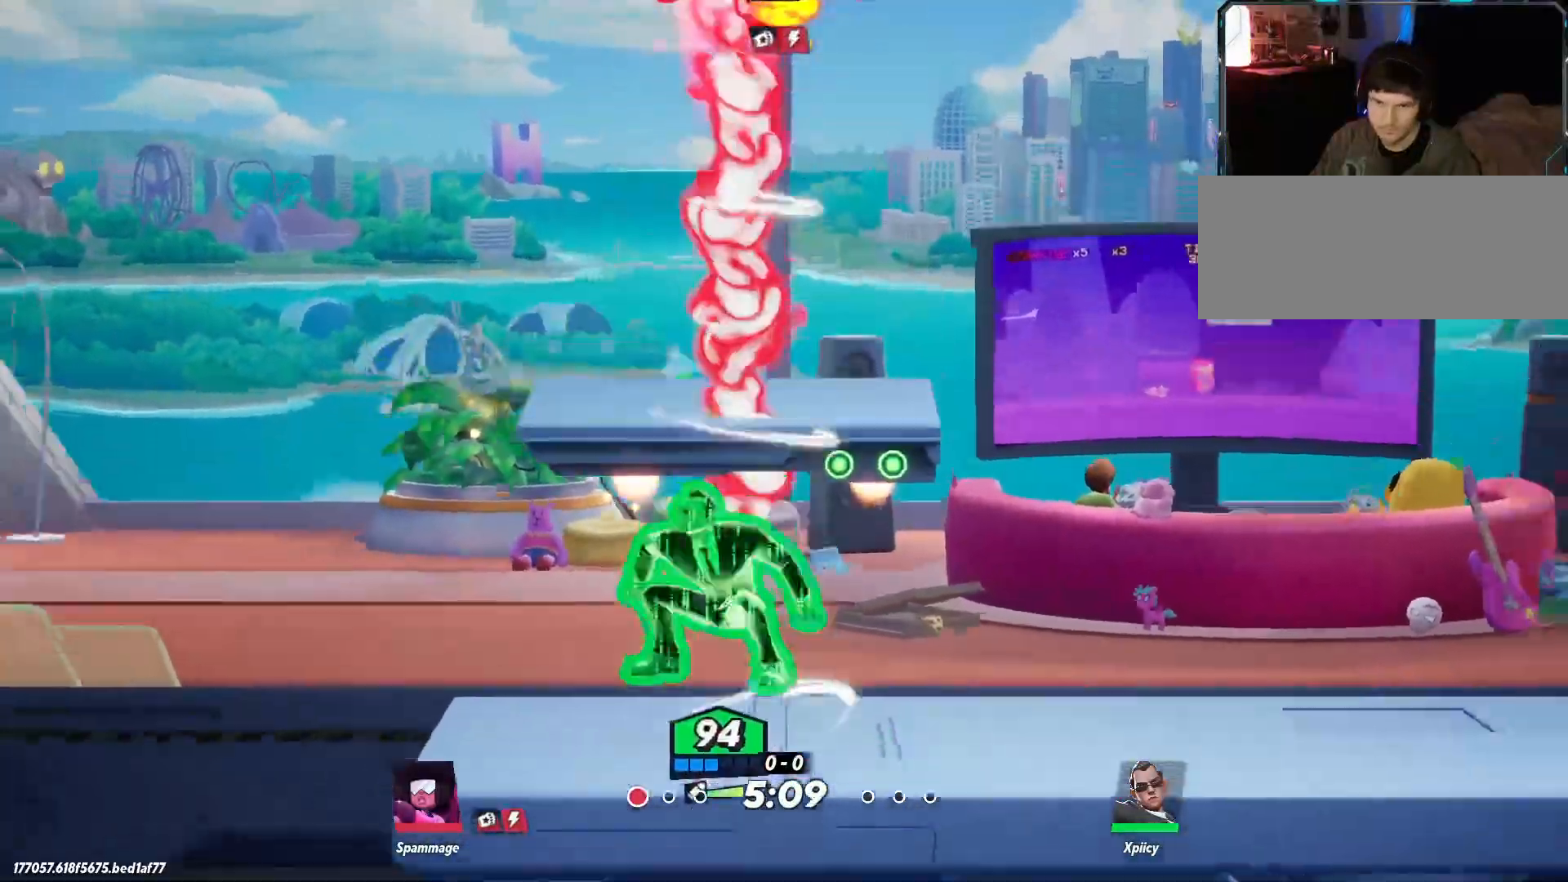
{"keys": [], "events": [[33, "space", "up"], [67, "space", "down"], [167, "a", "up"], [200, "d", "down"], [283, "backspace", "down"], [283, "space", "up"], [383, "backspace", "up"], [433, "d", "up"], [433, "w", "up"]]}
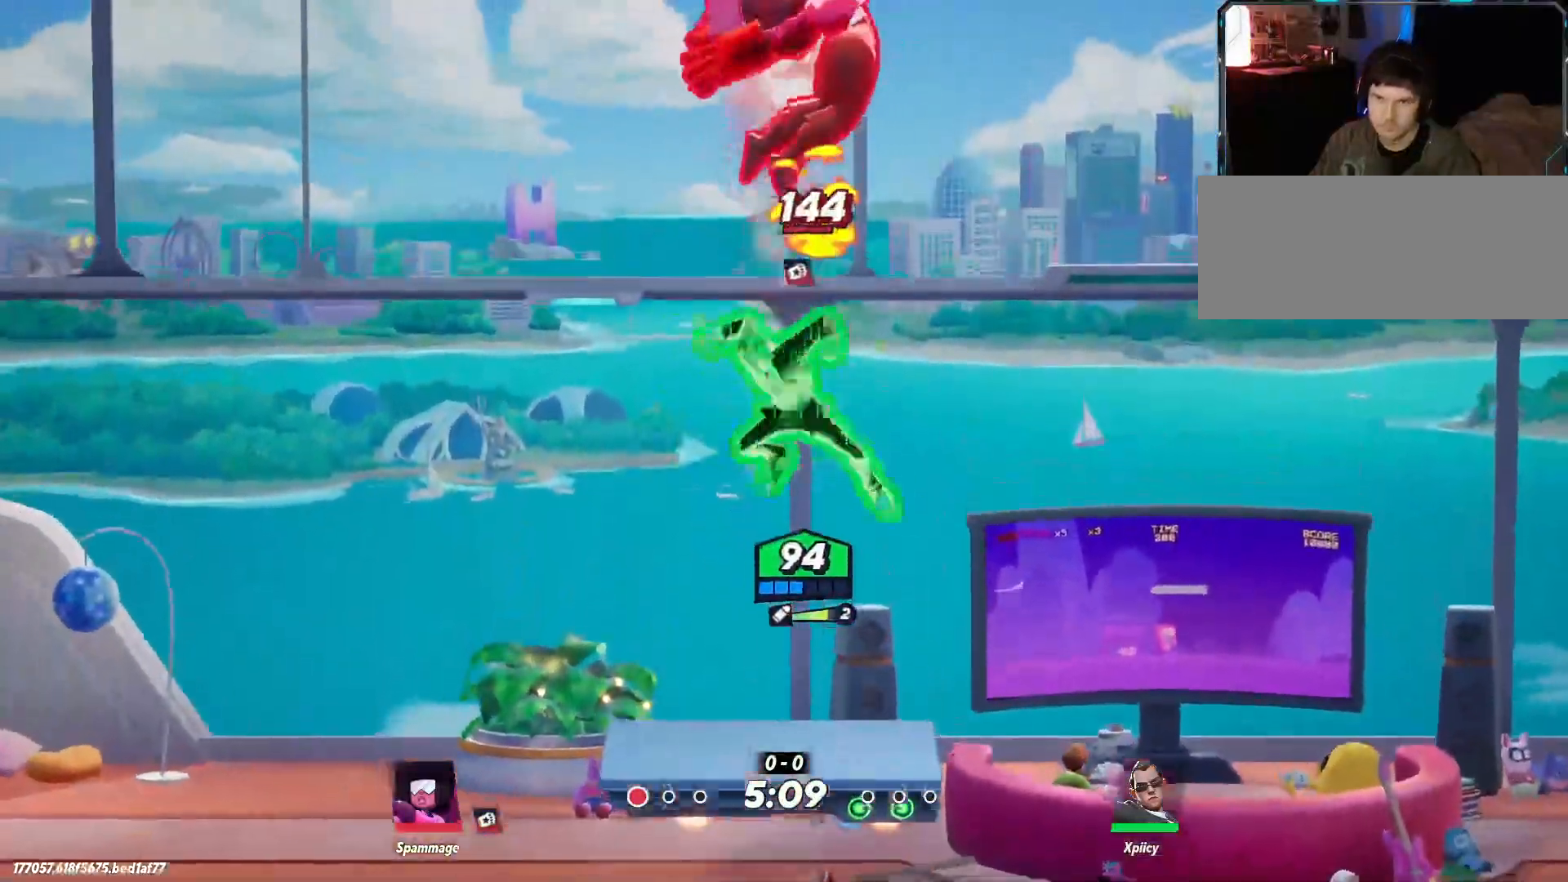
{"keys": ["d", "s"], "events": [[67, "s", "down"], [383, "d", "down"]]}
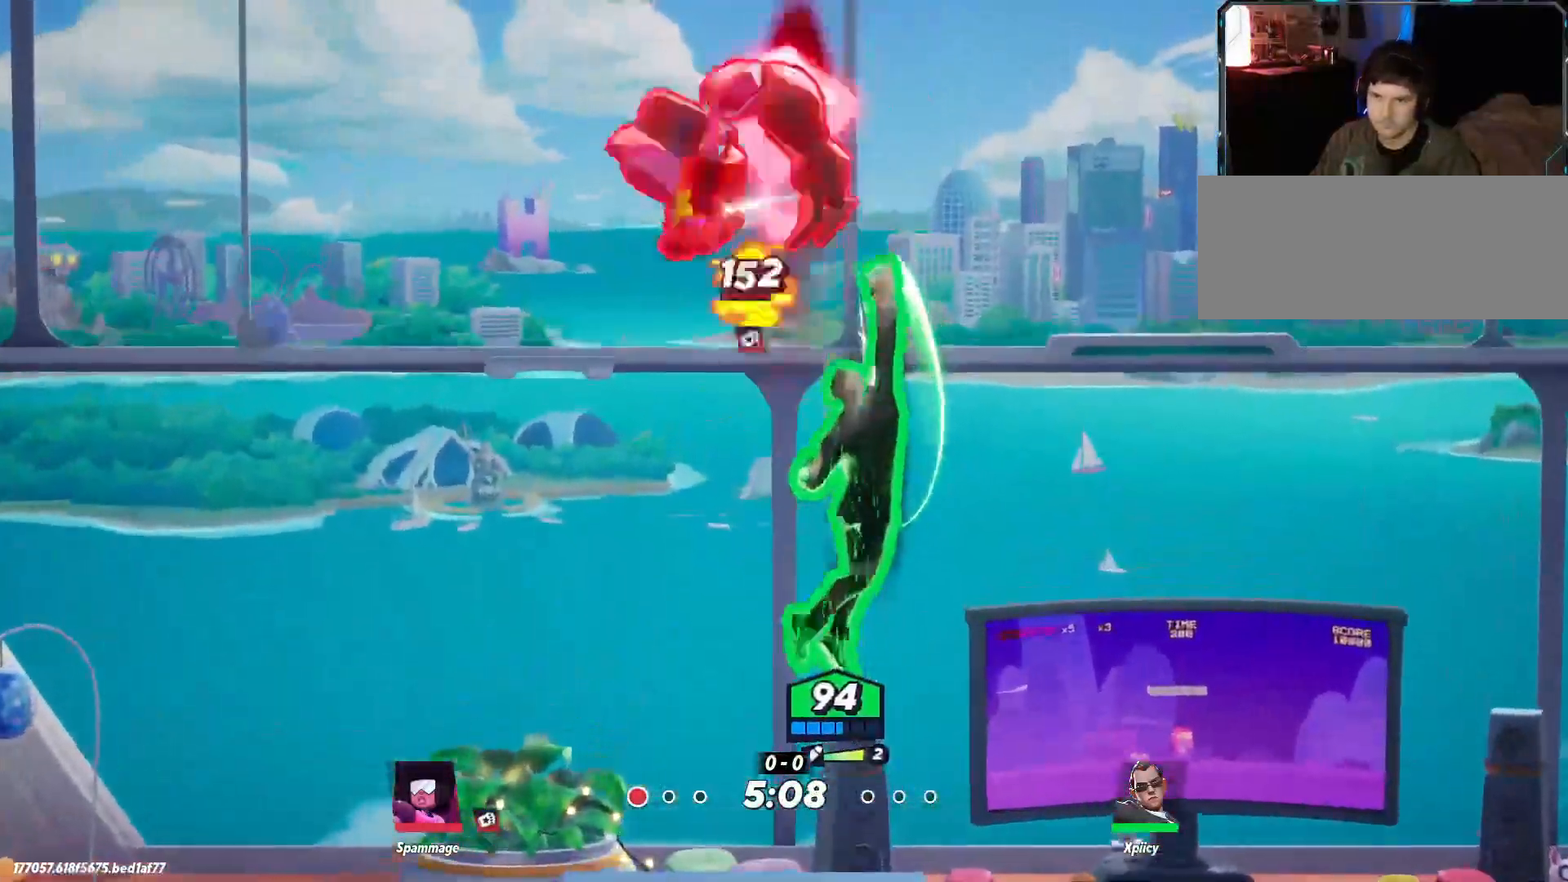
{"keys": [], "events": [[450, "d", "up"], [500, "s", "up"]]}
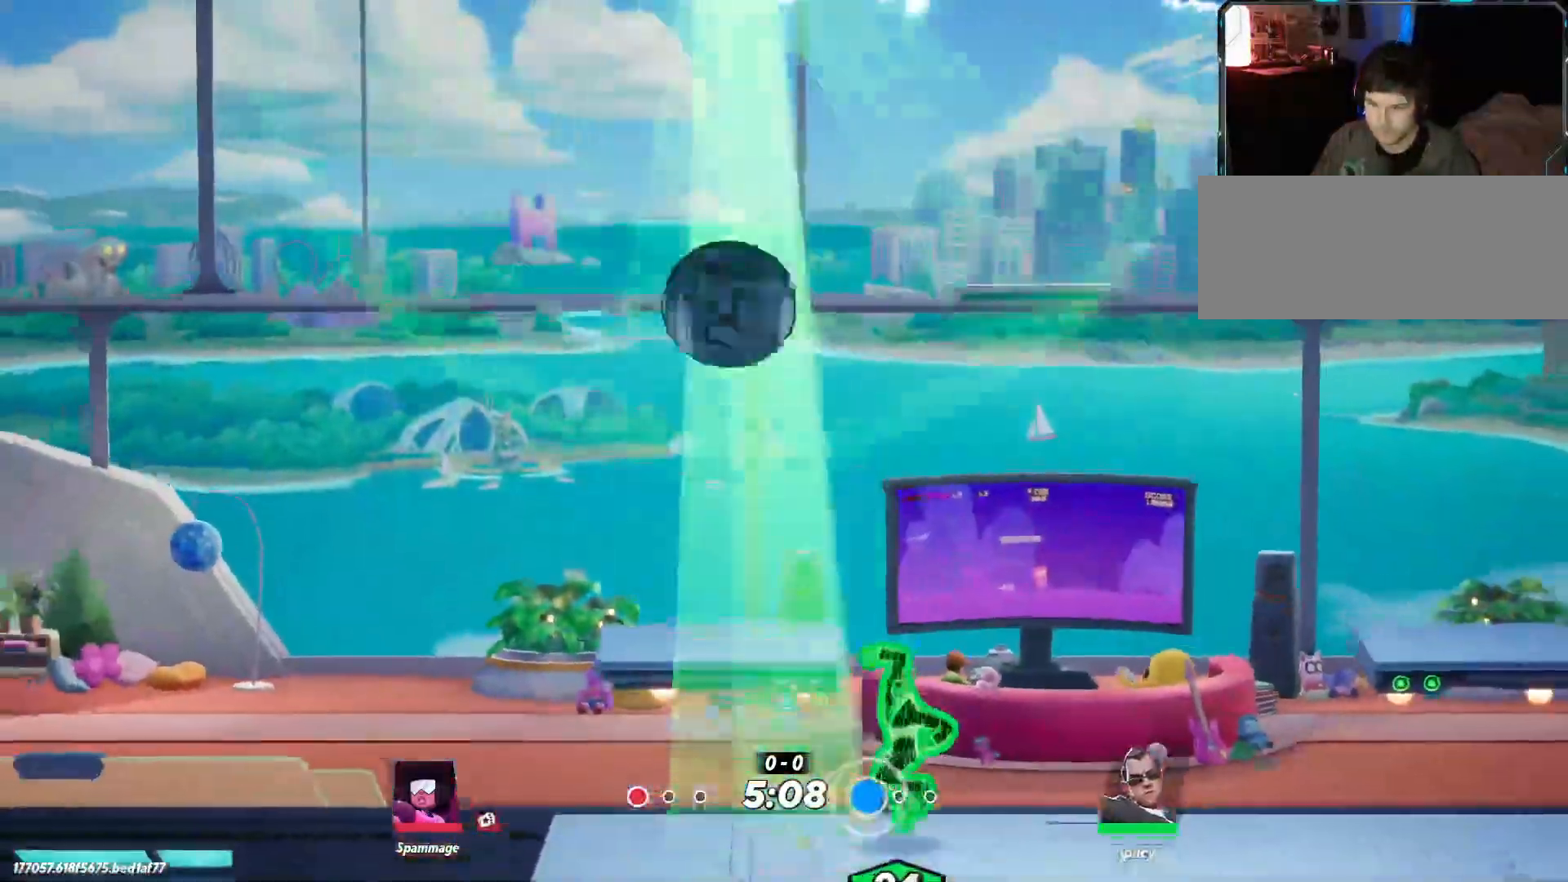
{"keys": [], "events": []}
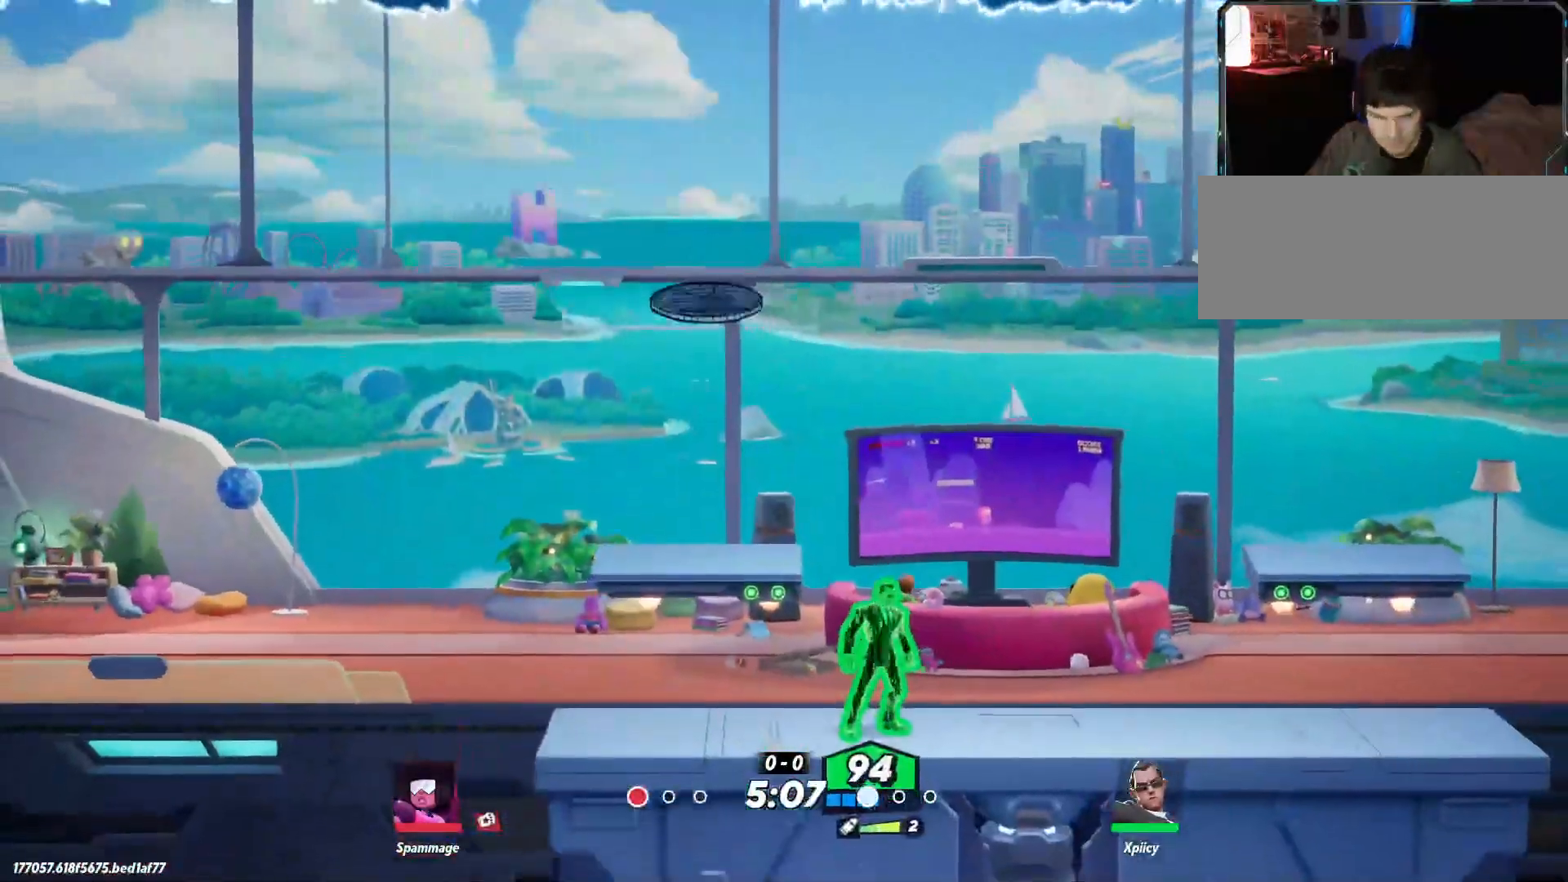
{"keys": ["d"], "events": [[183, "a", "down"], [467, "a", "up"], [467, "d", "down"]]}
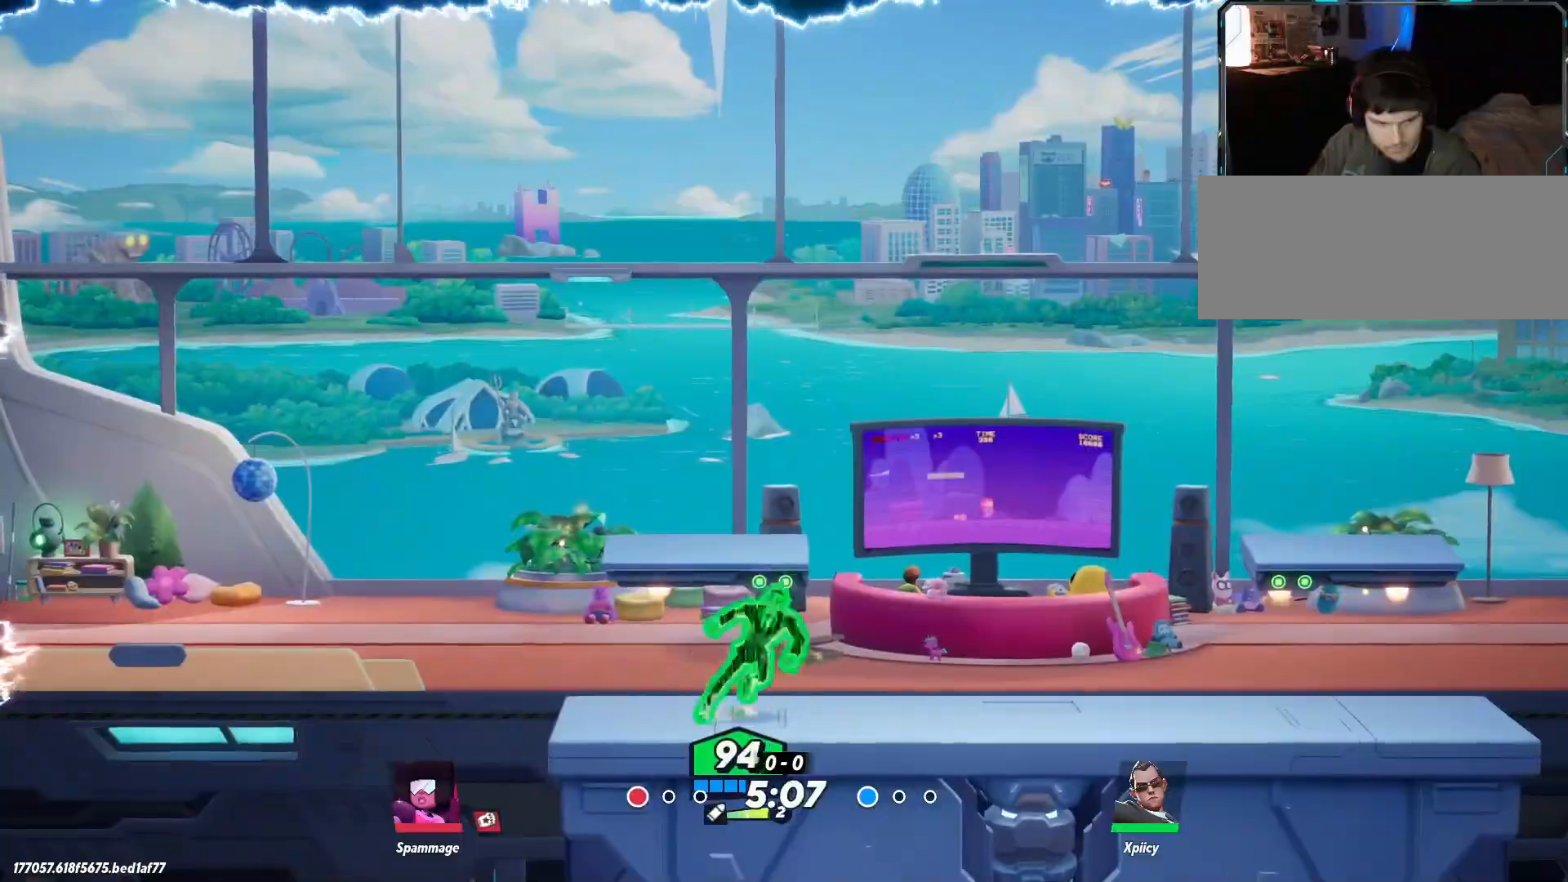
{"keys": ["a"], "events": [[467, "a", "down"], [467, "d", "up"]]}
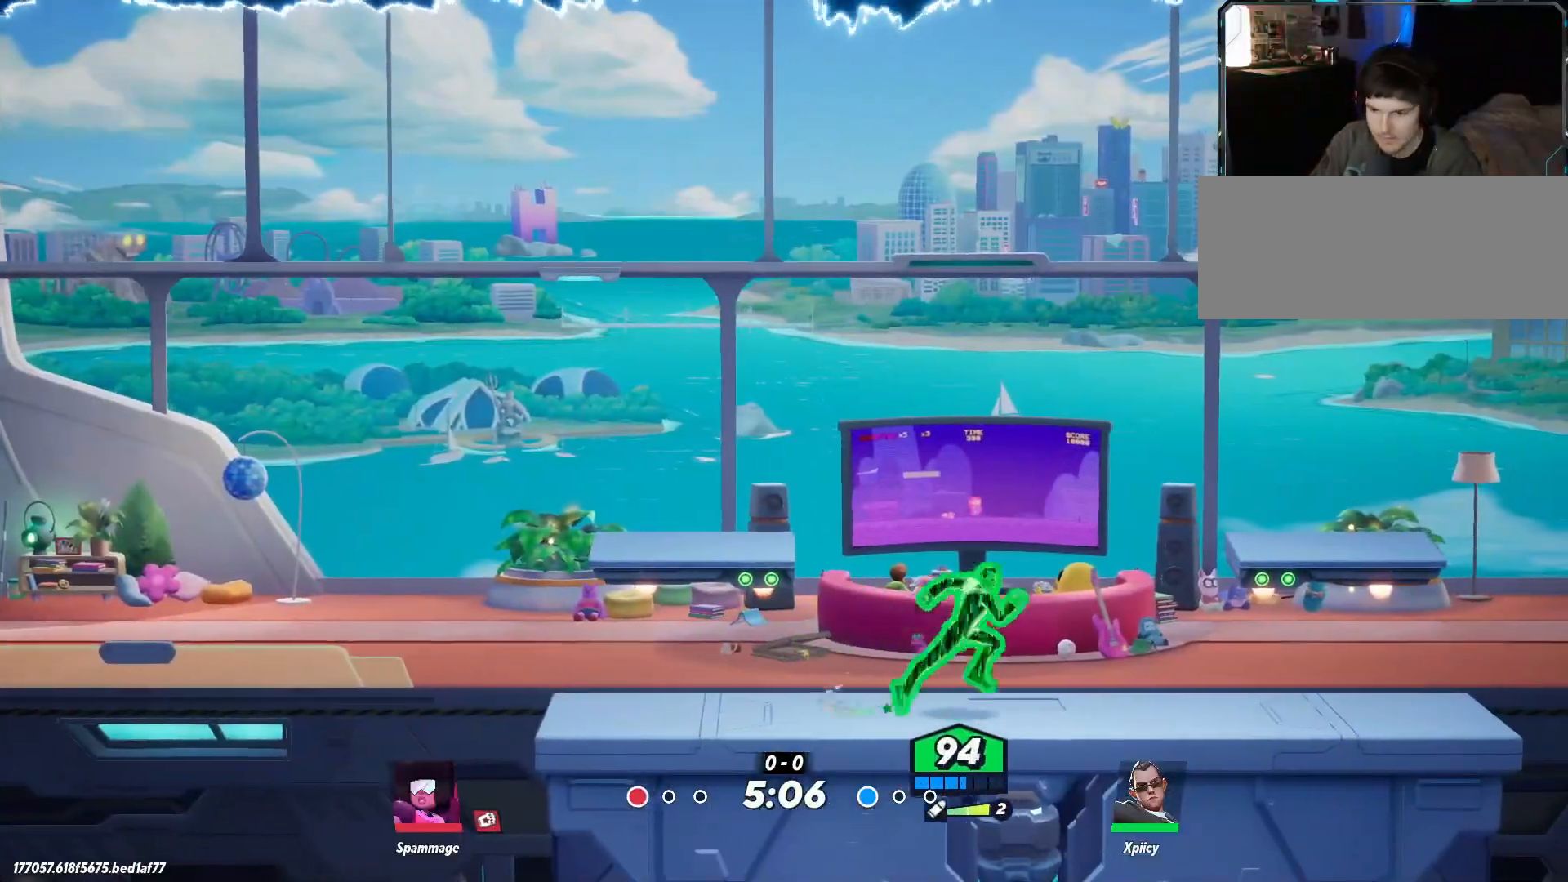
{"keys": ["d"], "events": [[300, "a", "up"], [300, "d", "down"]]}